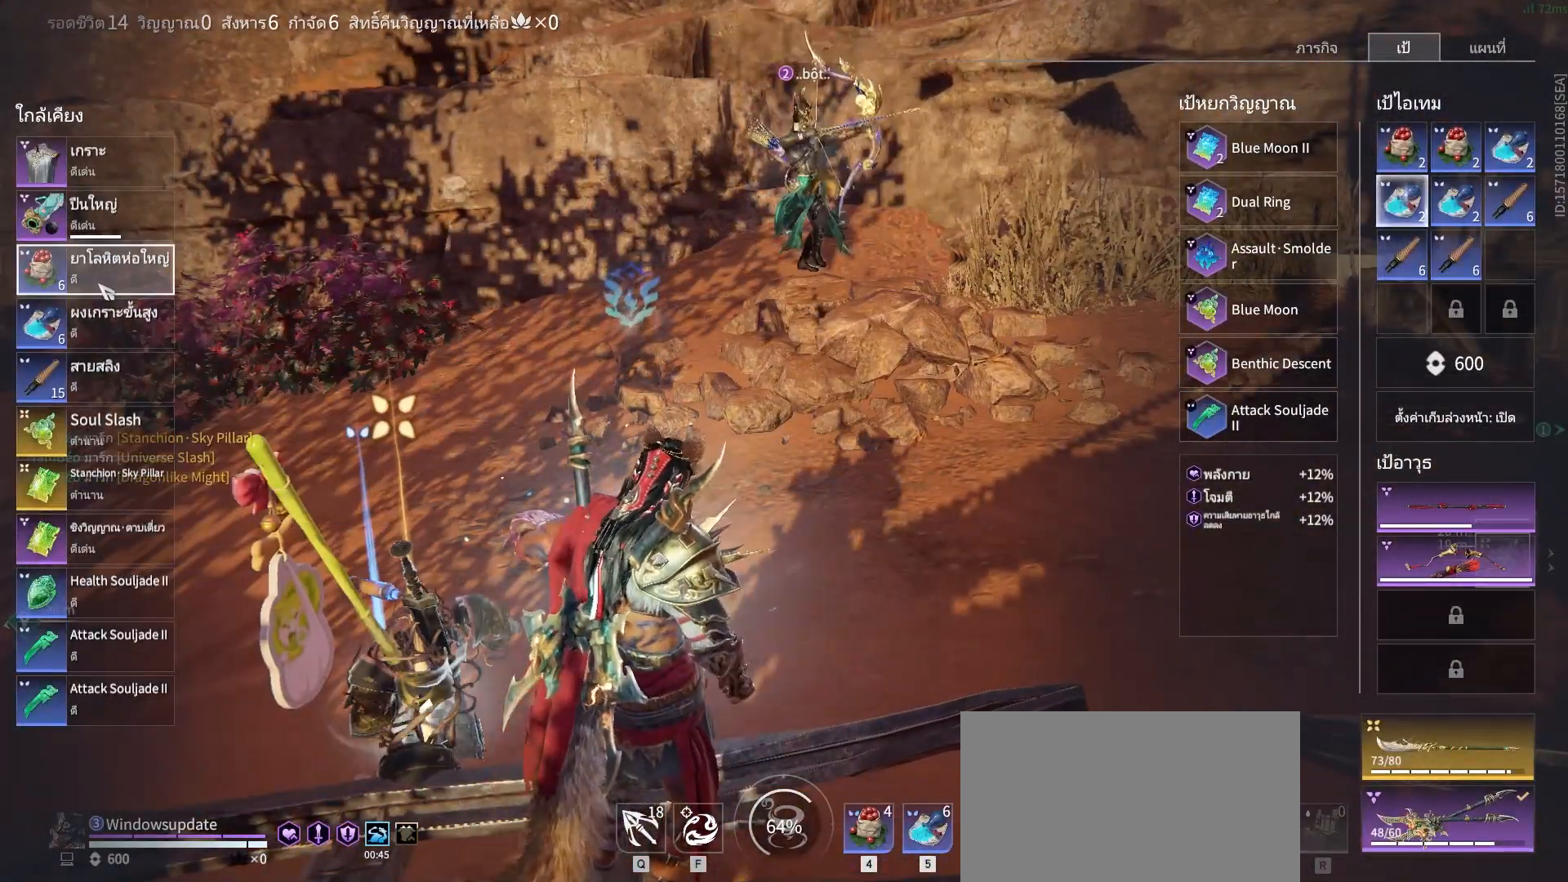
Gameplay with keyboard and mouse; each line is a JSON object with the keys and mouse buttons held at the frame after it. "events" lists presses ("down") and releases ("up") of "a", "alt", "c", "ctrl", "d", "e", "f", "q", "r", "s", "shift", "space", "tab", "v", "w", "x", "z", "mouse_left", "mouse_wheel", "mouse_right", "mouse_mb4" and "mouse_mb5" between this image and that frame as [ms after this image, input, new state], when the widget could be followed in between. "mouse_left", "mouse_wheel", "mouse_right", "mouse_mb4", "mouse_mb5" = the "left", "wheel", "right", "mb4", "mb5" buttons of the "mouse" list. No other keys are recorded. "wheel" means that the mouse wheel is clicked or scrolled. Mouse movement is not recorded.
{"keys": [], "mouse": [], "events": []}
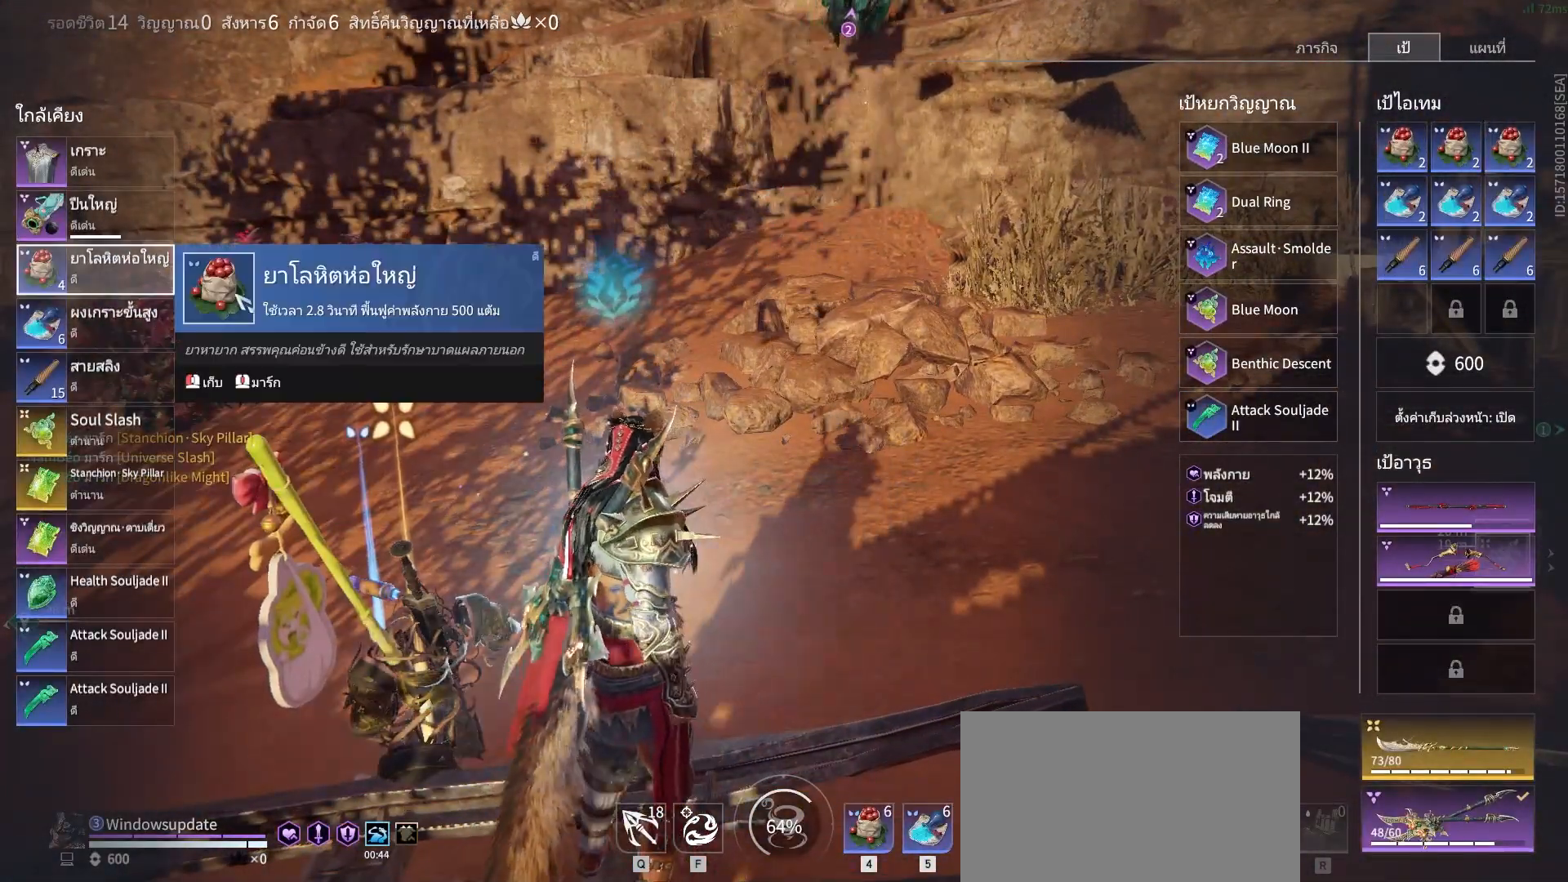
{"keys": [], "mouse": [], "events": []}
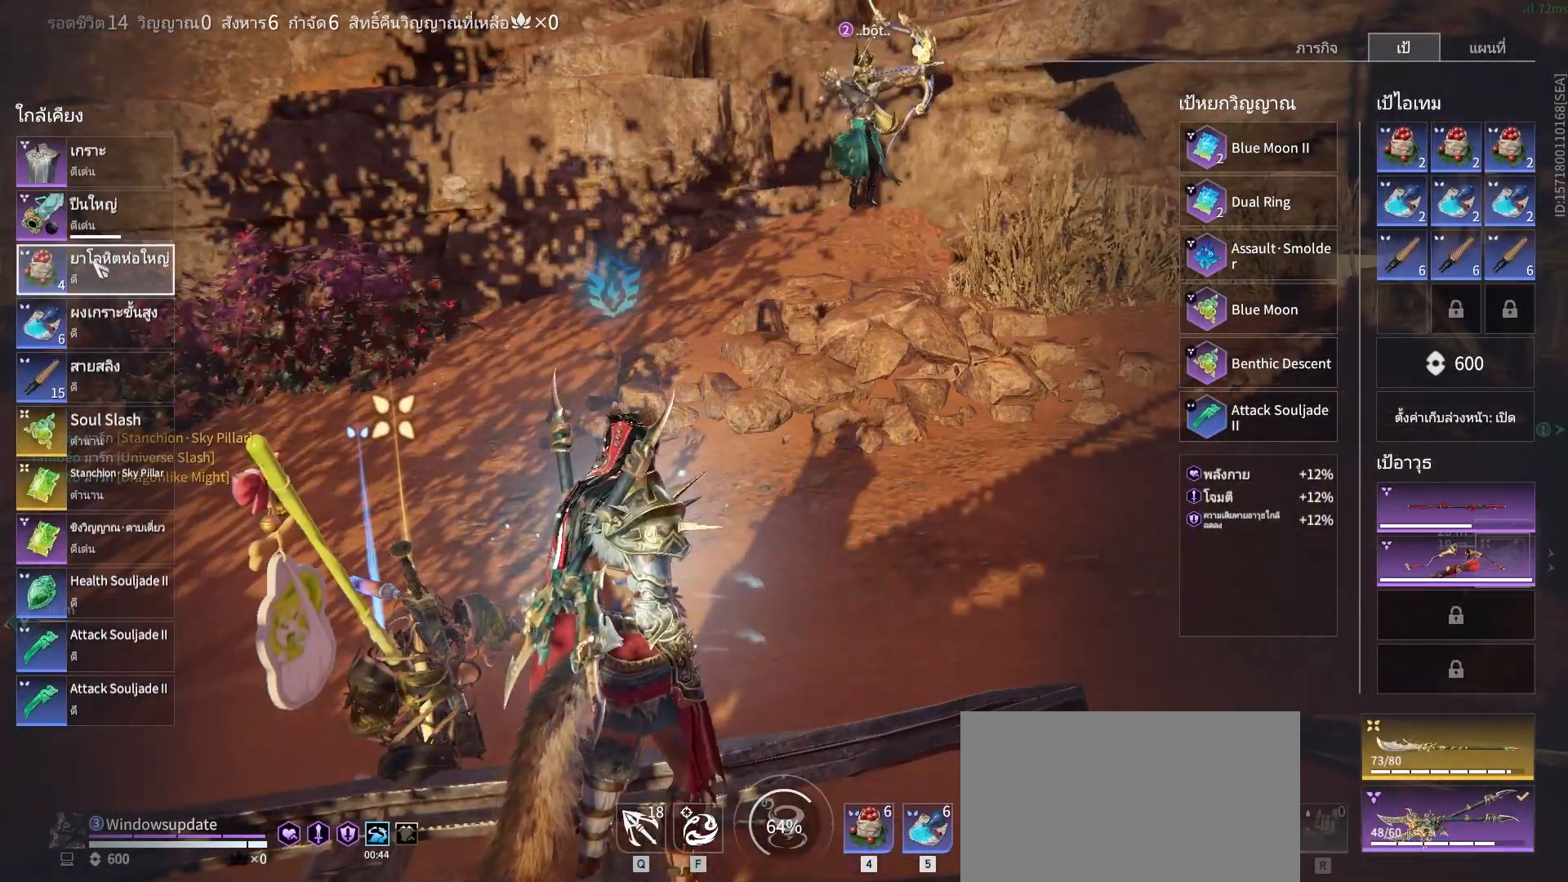
{"keys": [], "mouse": [], "events": [[217, "tab", "down"], [317, "tab", "up"]]}
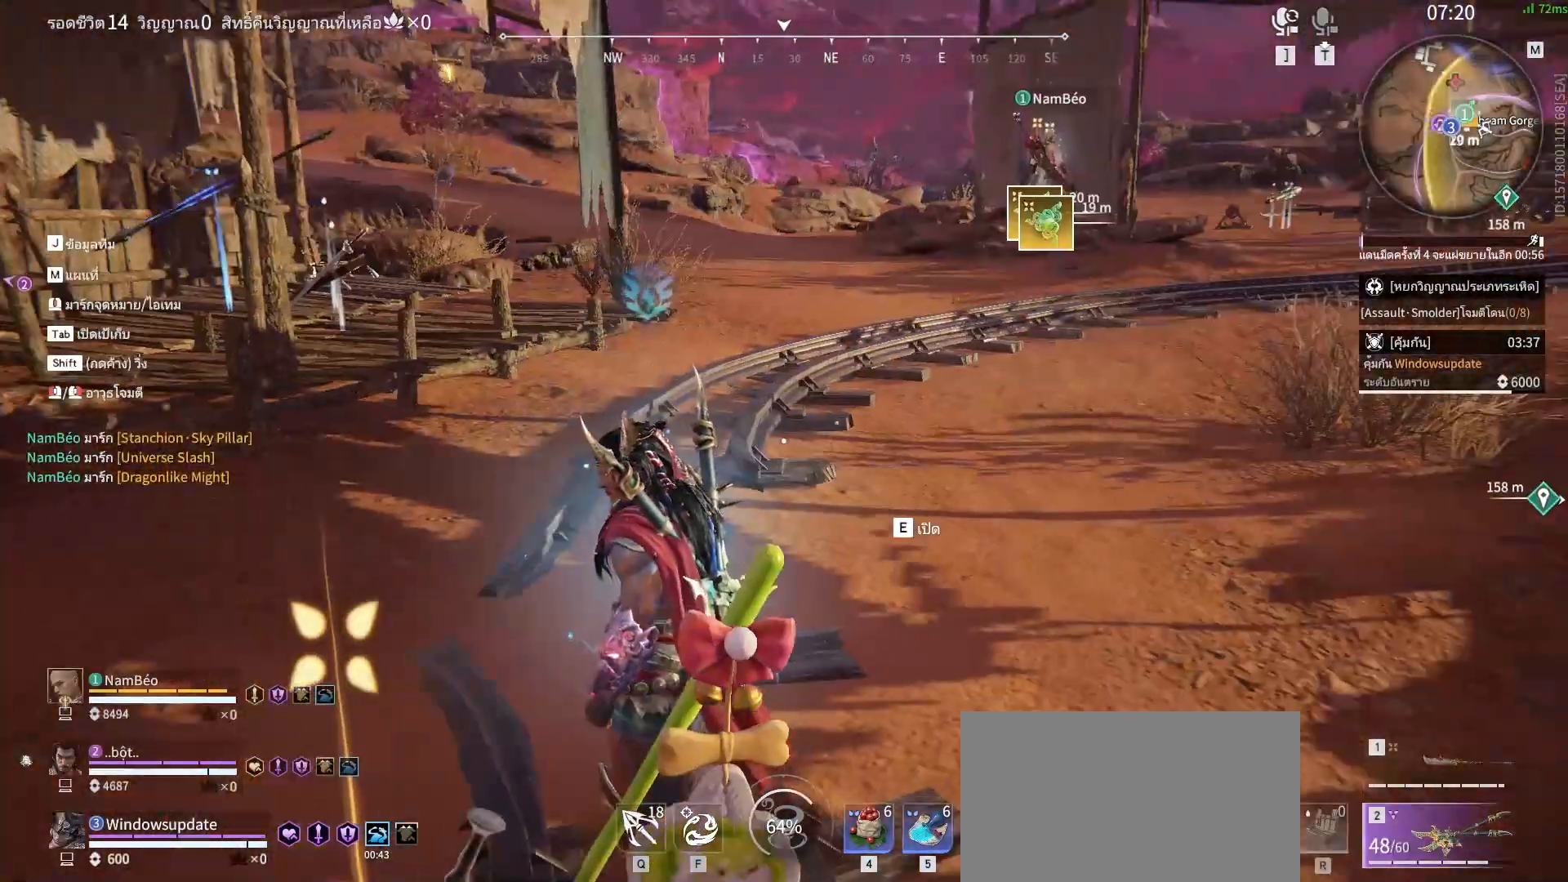
{"keys": ["s", "shift"], "mouse": [], "events": [[50, "s", "down"], [50, "shift", "down"]]}
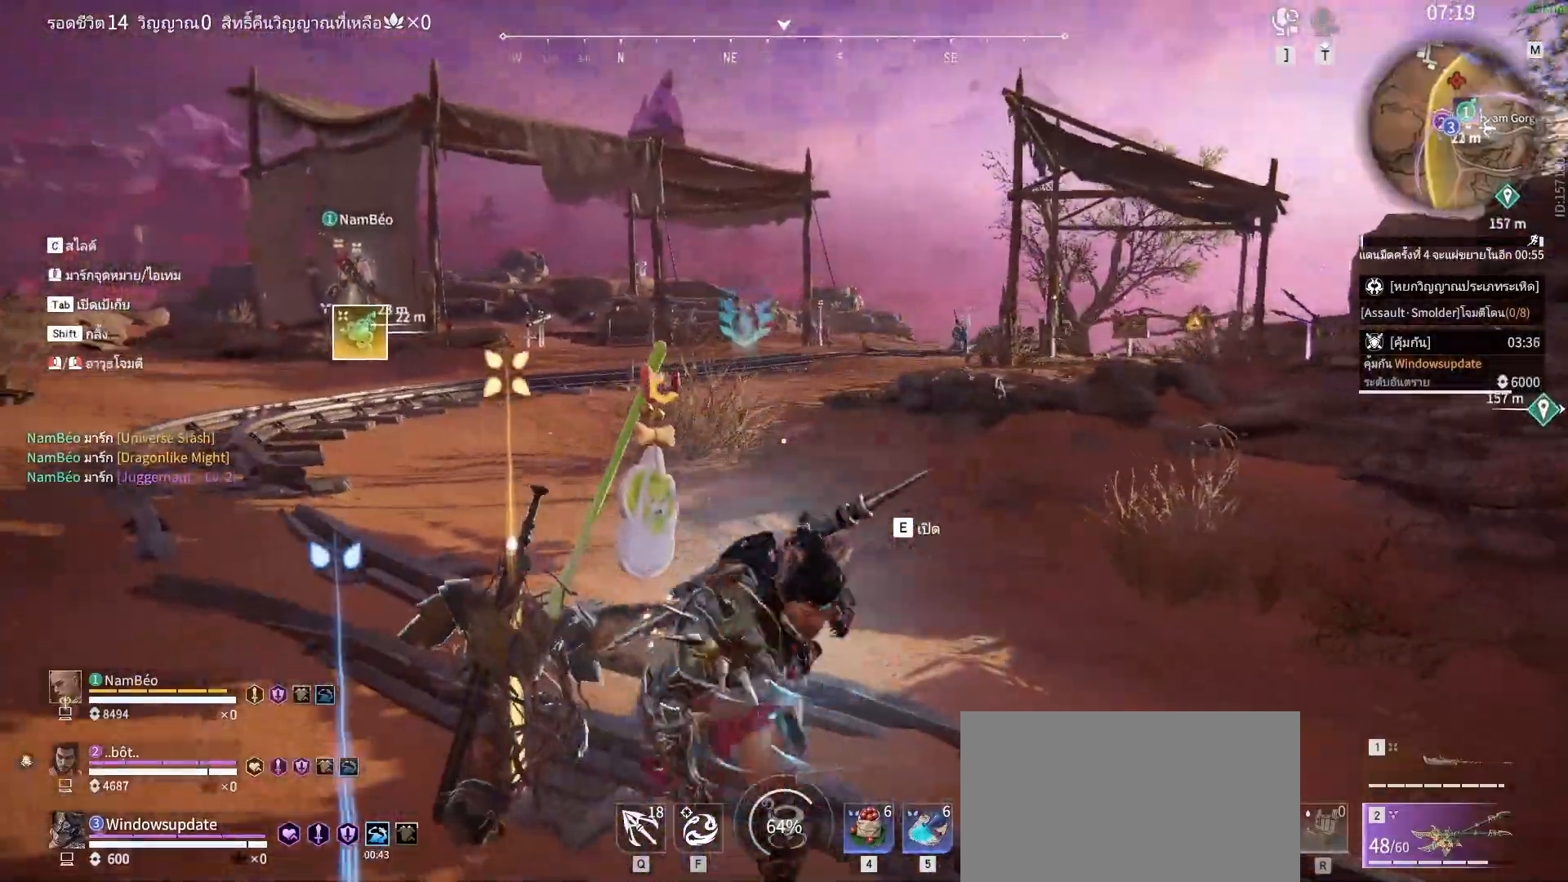
{"keys": ["a"], "mouse": [], "events": [[17, "shift", "up"], [233, "a", "down"], [333, "s", "up"]]}
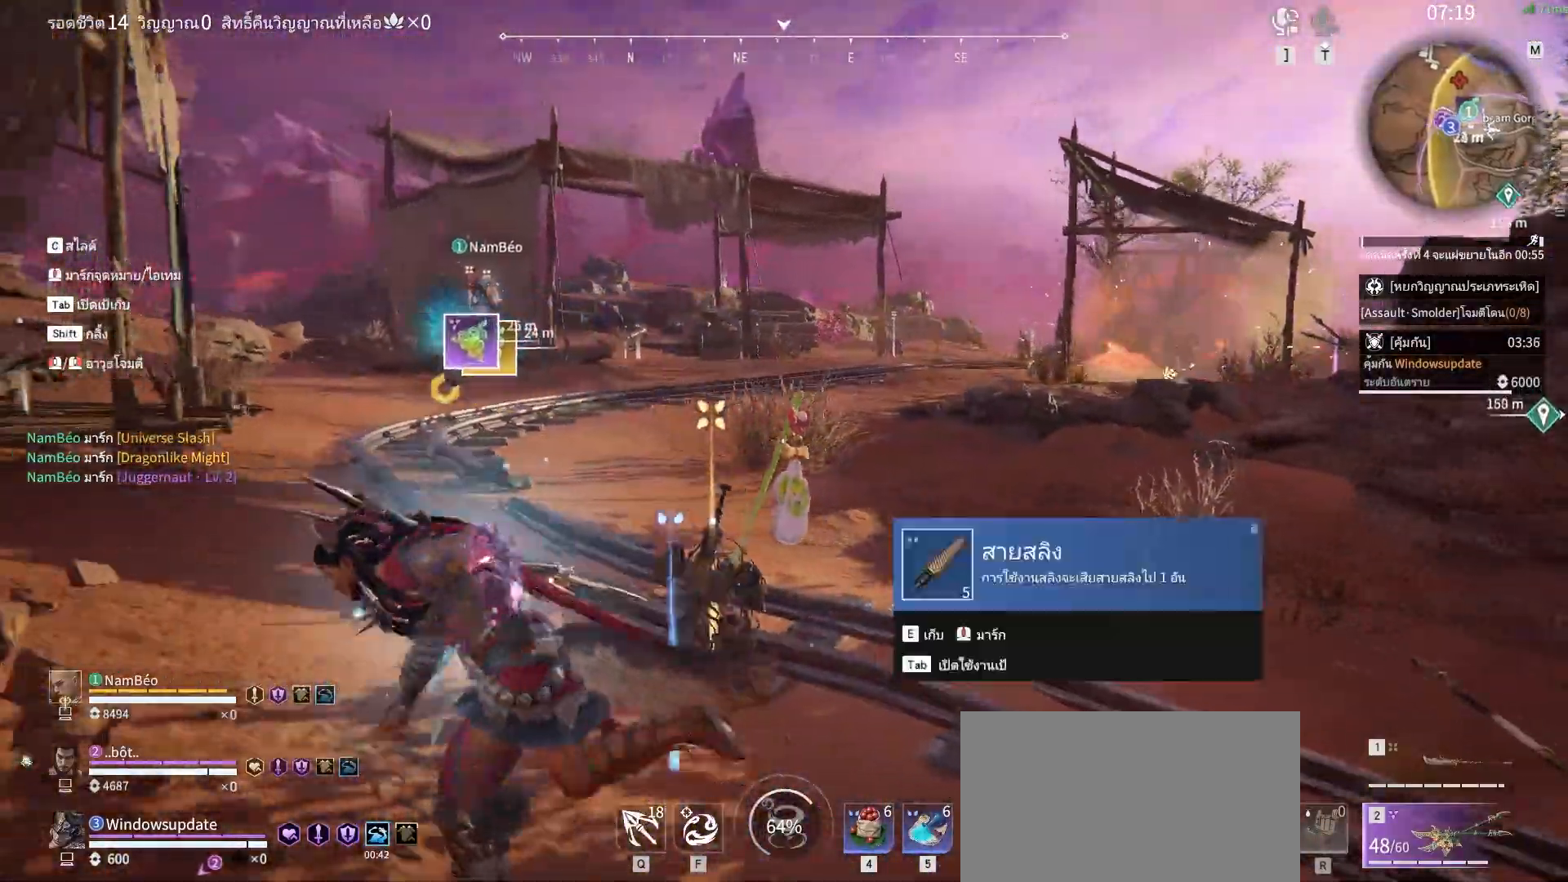
{"keys": ["a", "w"], "mouse": [], "events": [[67, "w", "down"]]}
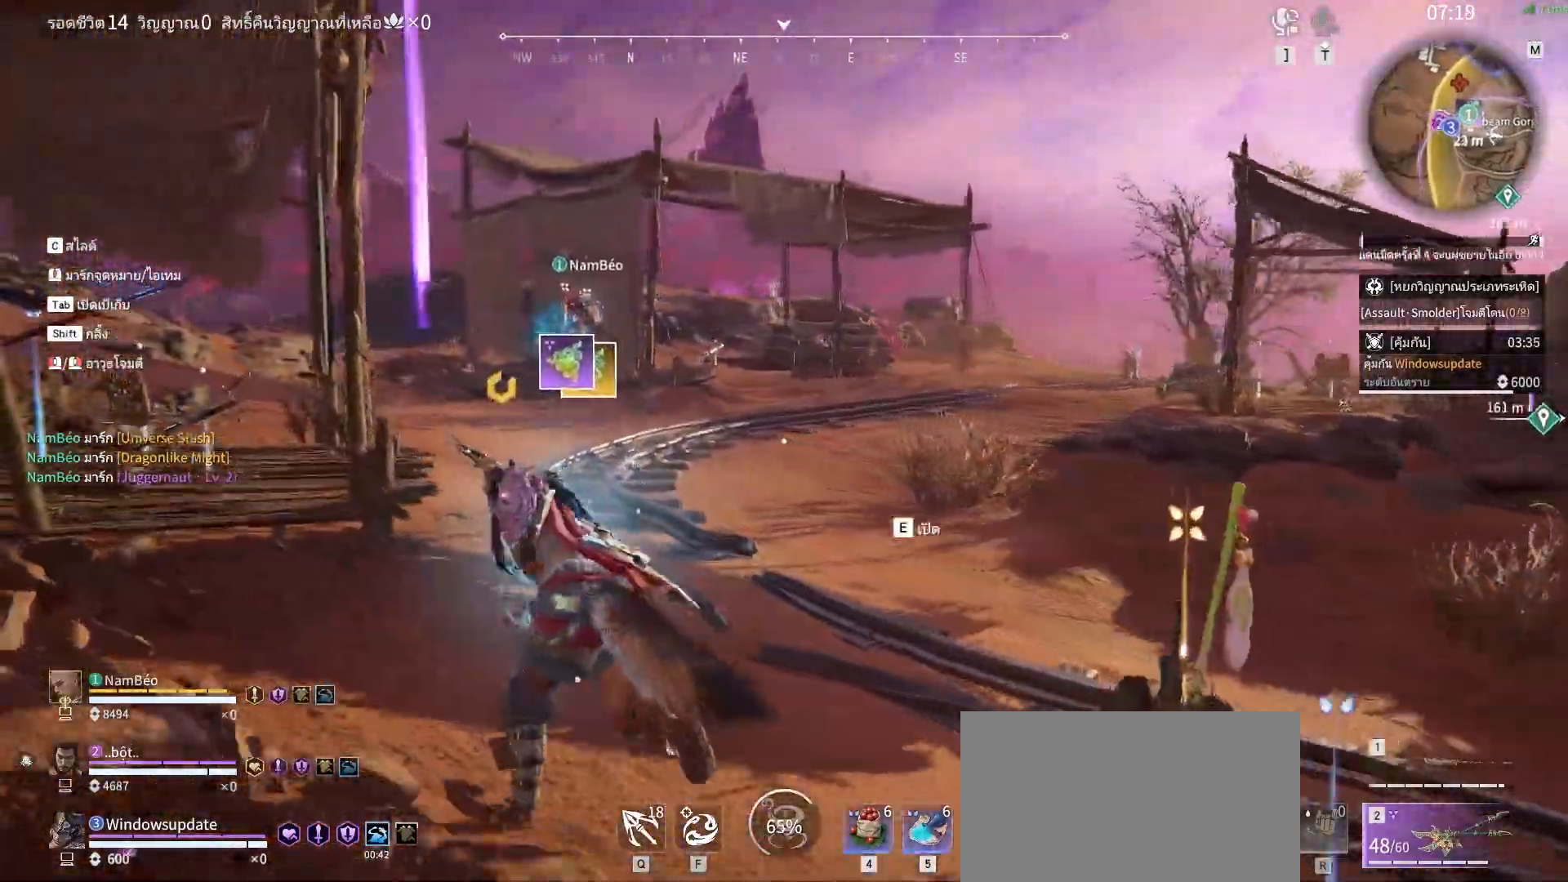
{"keys": ["d", "s"], "mouse": [], "events": [[233, "w", "up"], [367, "s", "down"], [417, "a", "up"], [467, "d", "down"]]}
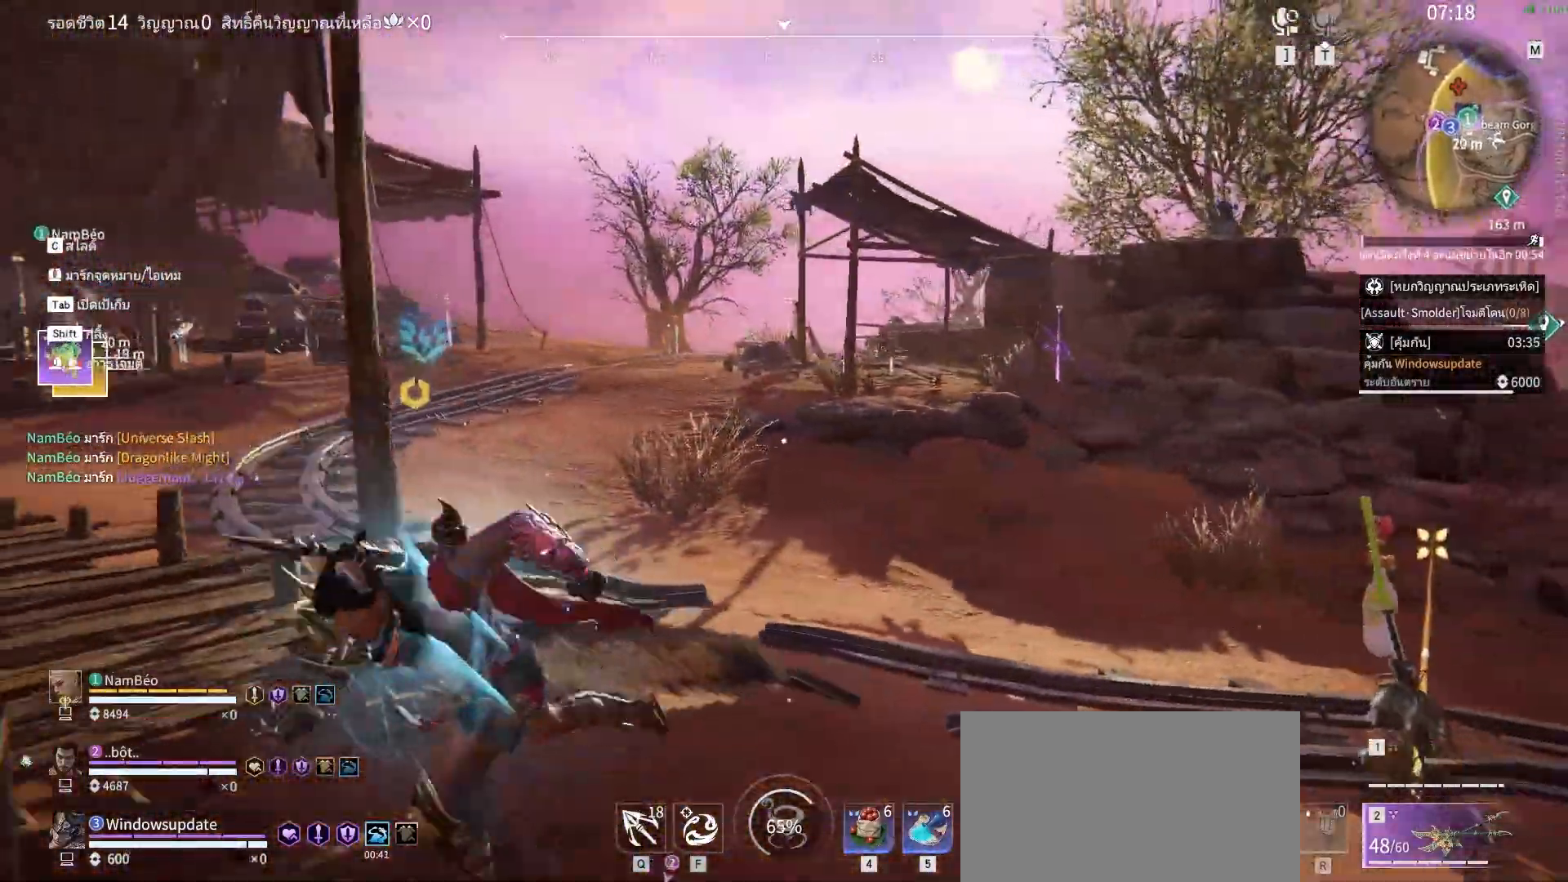
{"keys": ["d"], "mouse": [], "events": [[50, "s", "up"]]}
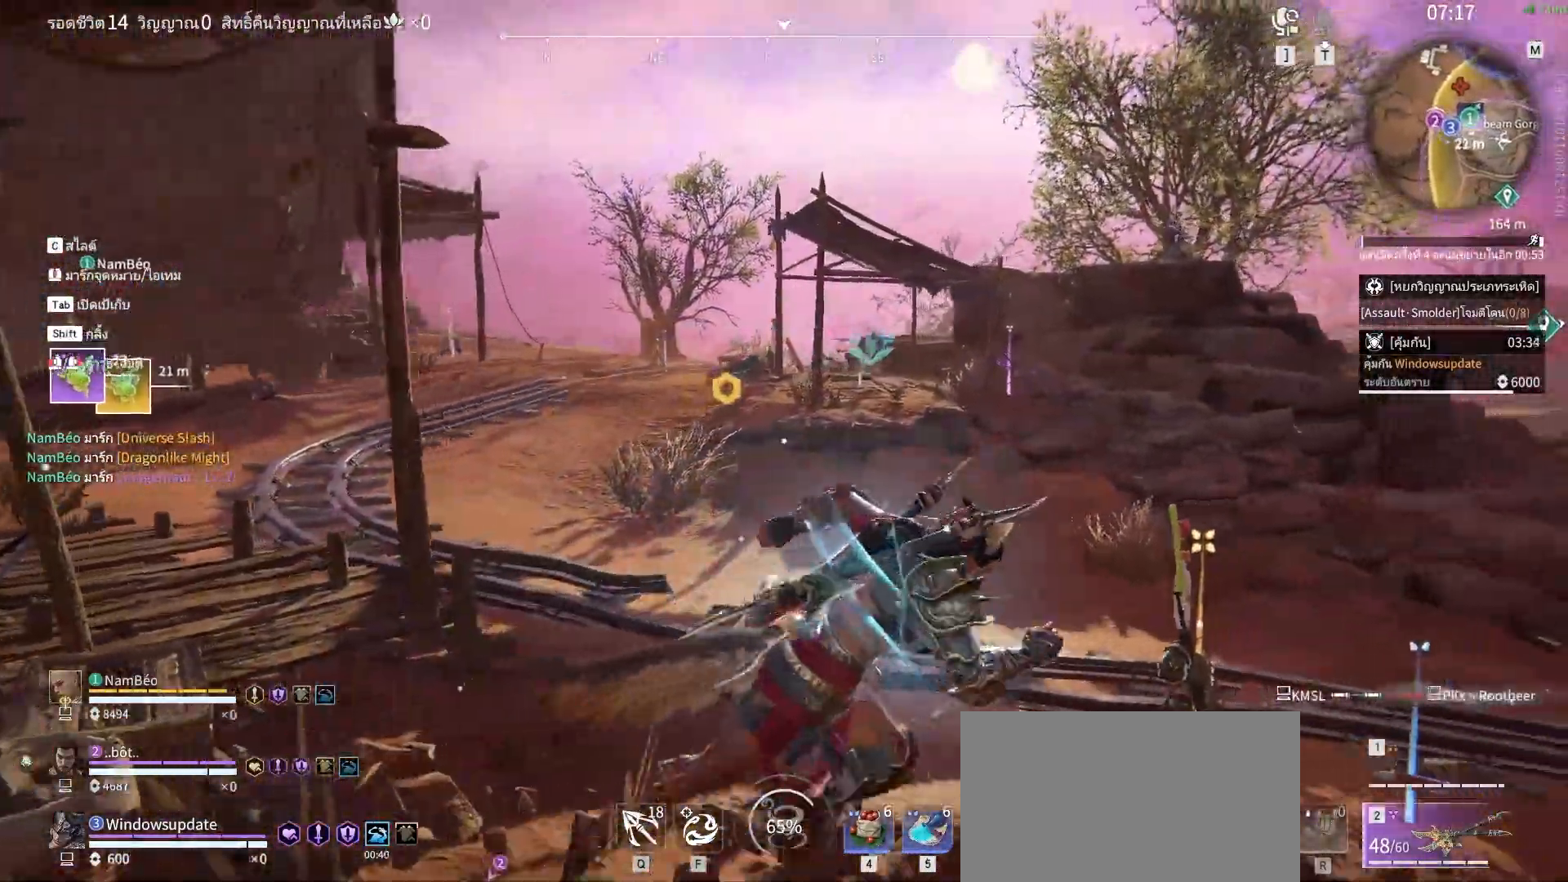
{"keys": ["d"], "mouse": [], "events": []}
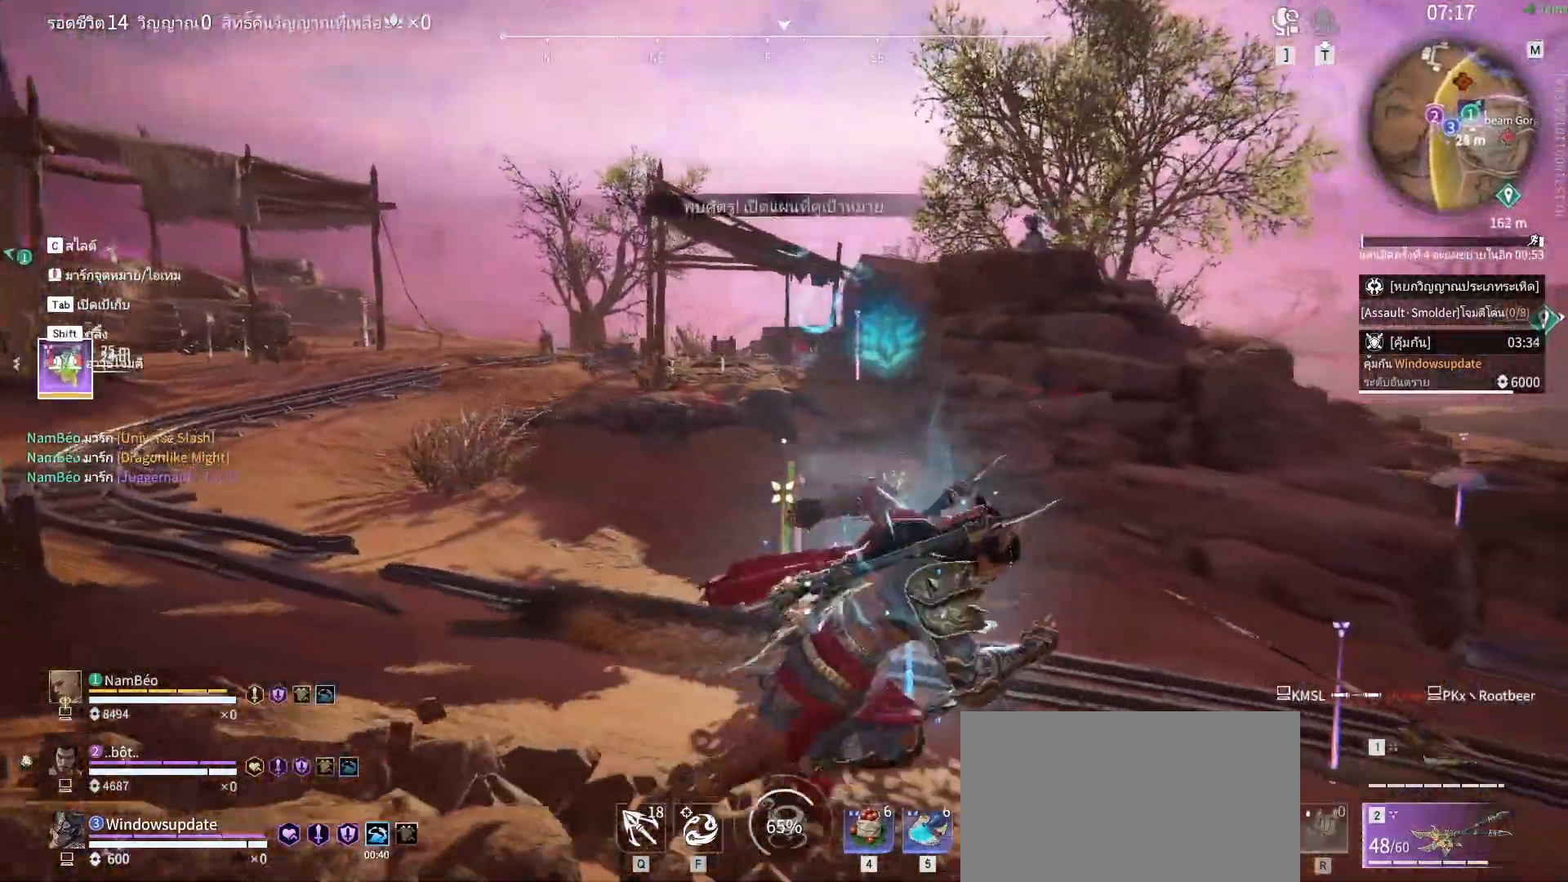
{"keys": ["d", "w"], "mouse": [], "events": [[133, "w", "down"]]}
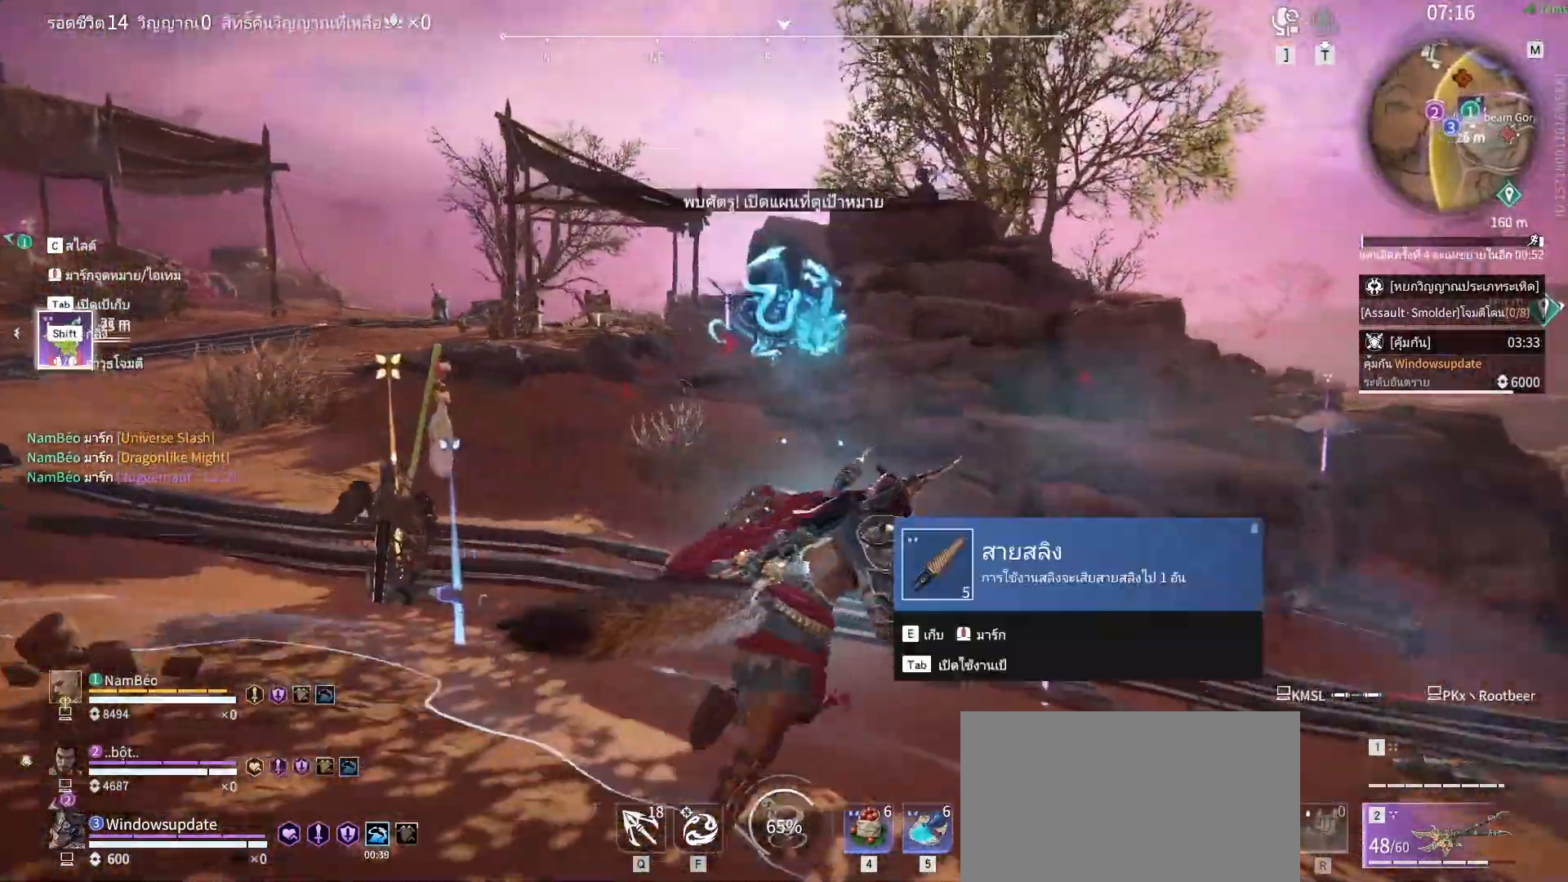
{"keys": ["d", "w"], "mouse": [], "events": []}
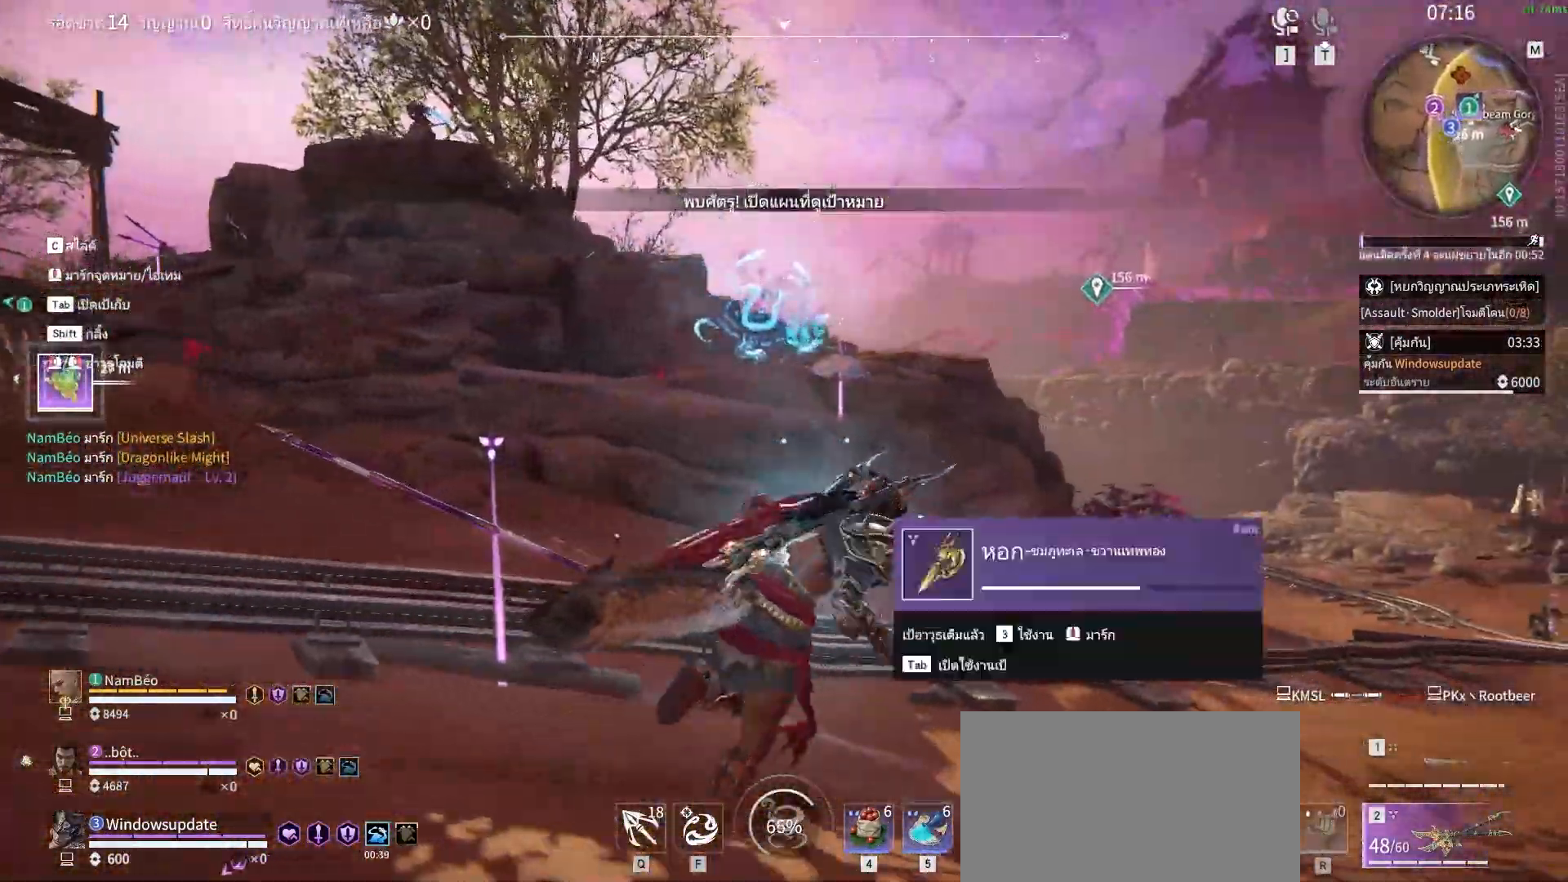
{"keys": ["d", "w"], "mouse": [], "events": []}
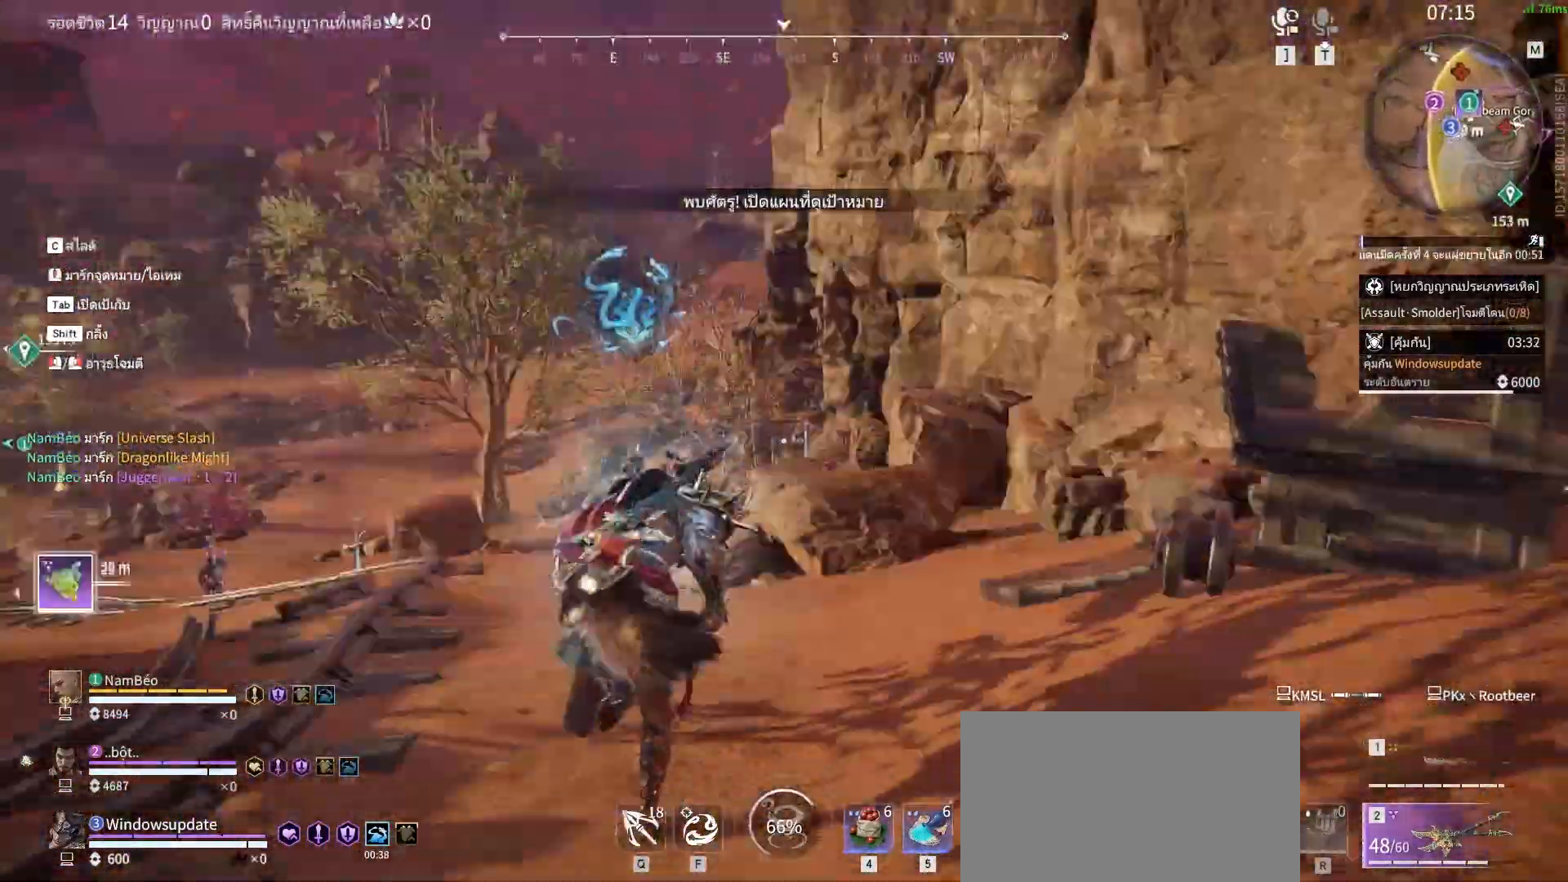
{"keys": ["w"], "mouse": [], "events": [[350, "d", "up"]]}
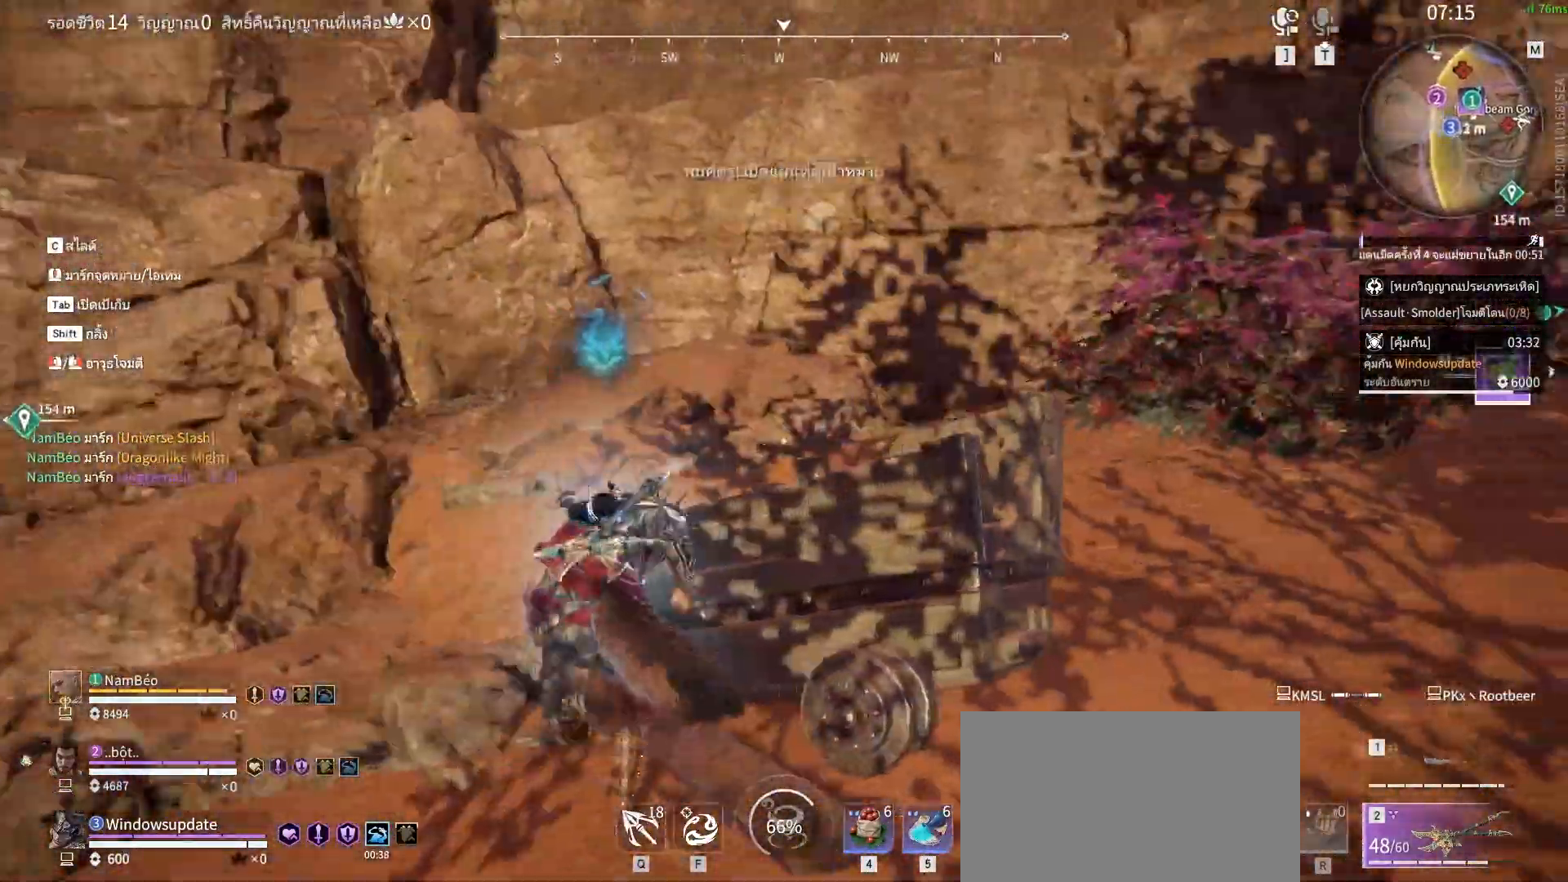
{"keys": ["w"], "mouse": ["wheel"], "events": [[433, "mouse_wheel", "down"]]}
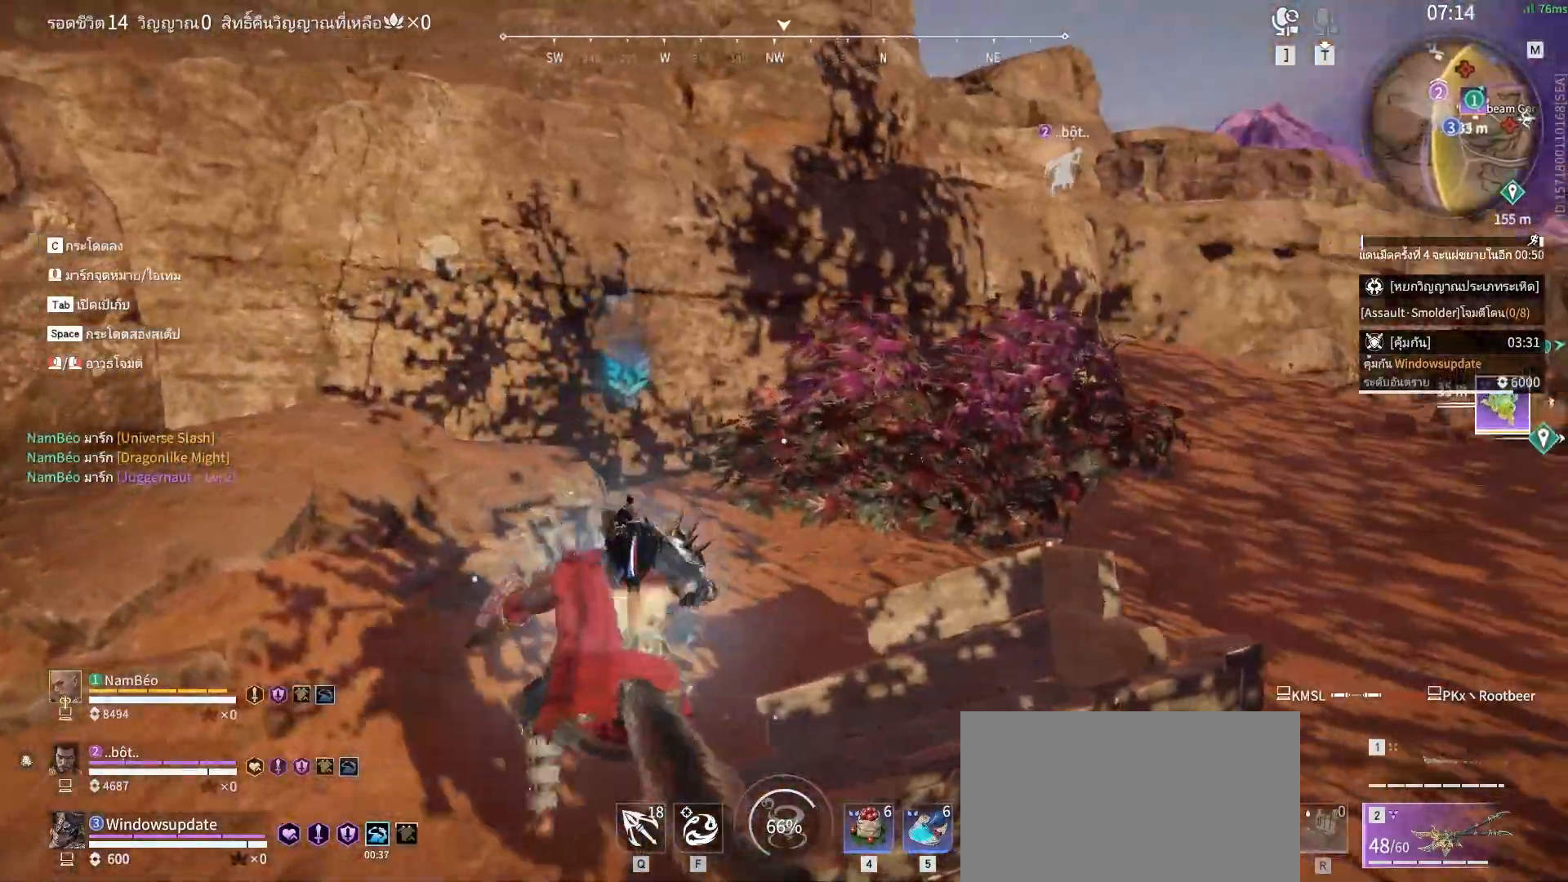
{"keys": ["w"], "mouse": ["wheel"], "events": [[67, "mouse_wheel", "up"], [450, "mouse_wheel", "down"]]}
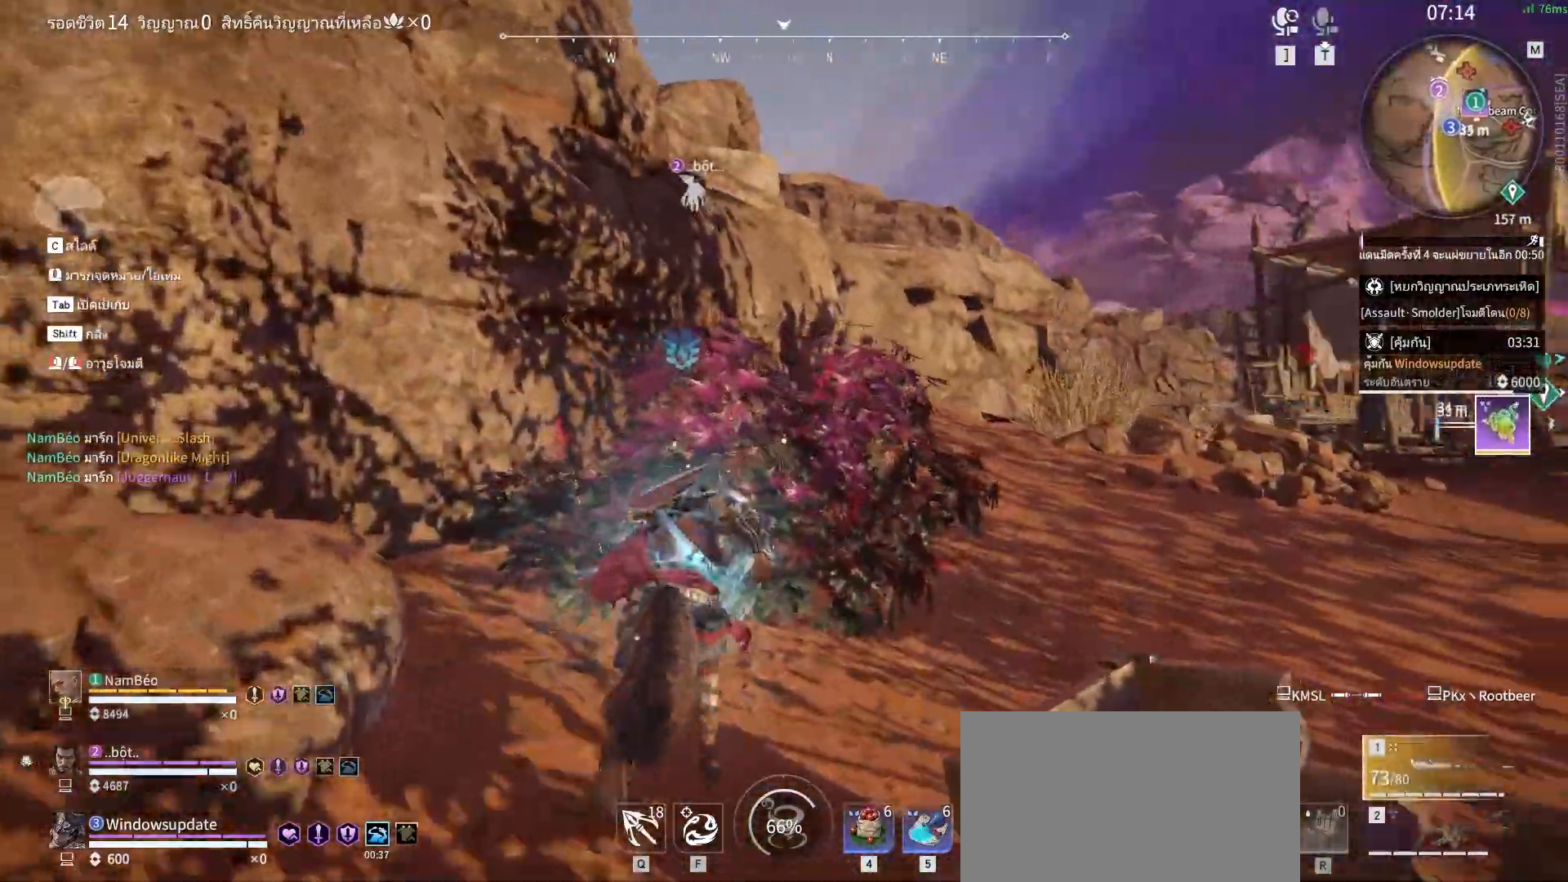
{"keys": ["w"], "mouse": [], "events": [[100, "mouse_wheel", "up"]]}
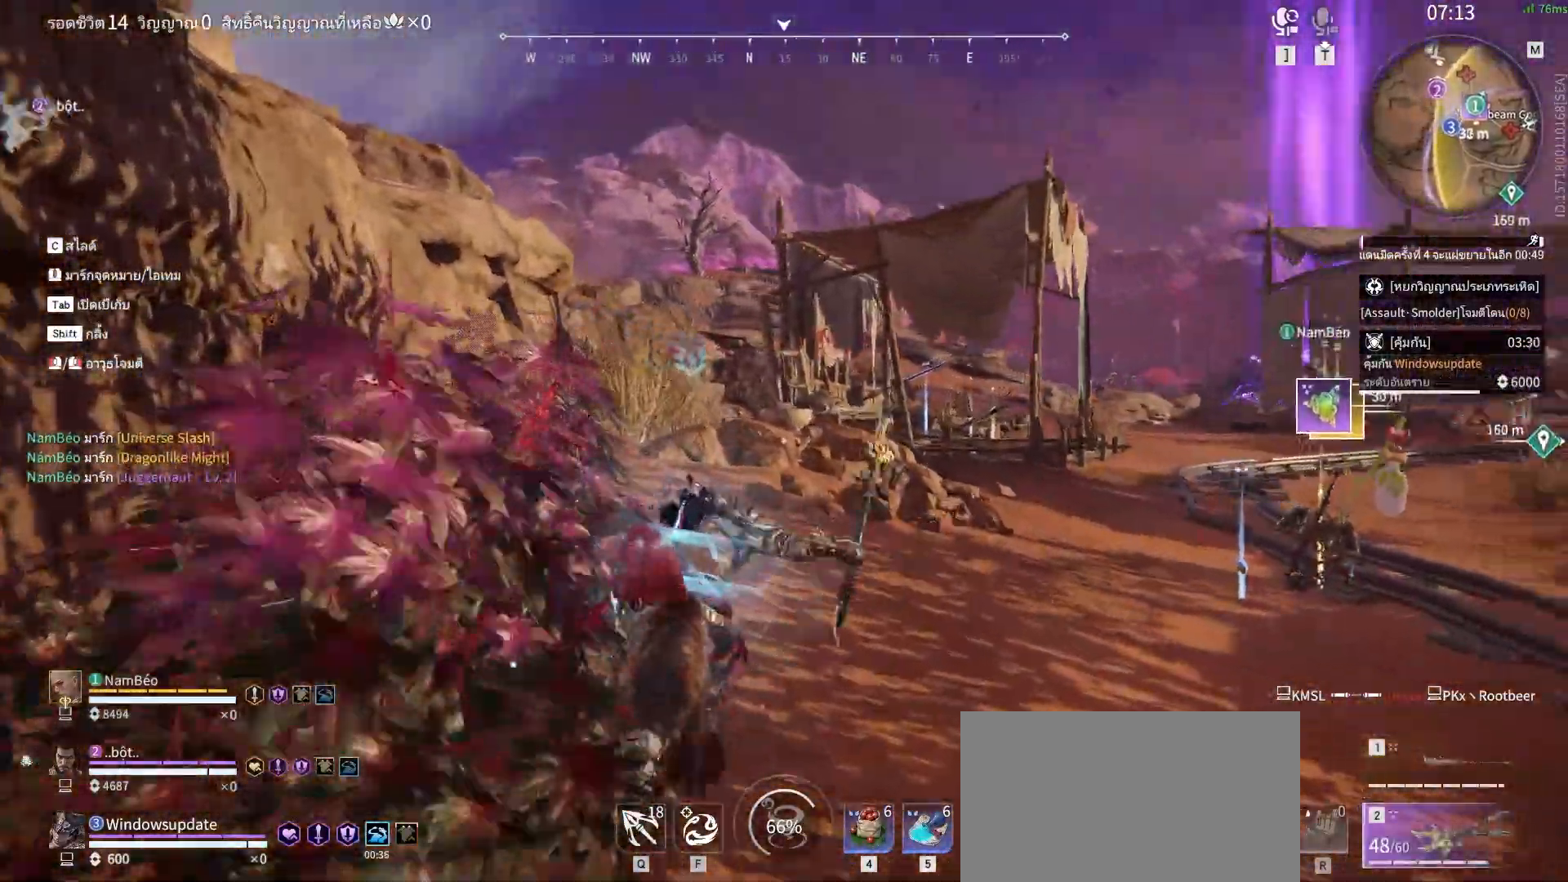
{"keys": ["w"], "mouse": ["right"], "events": [[383, "mouse_right", "down"]]}
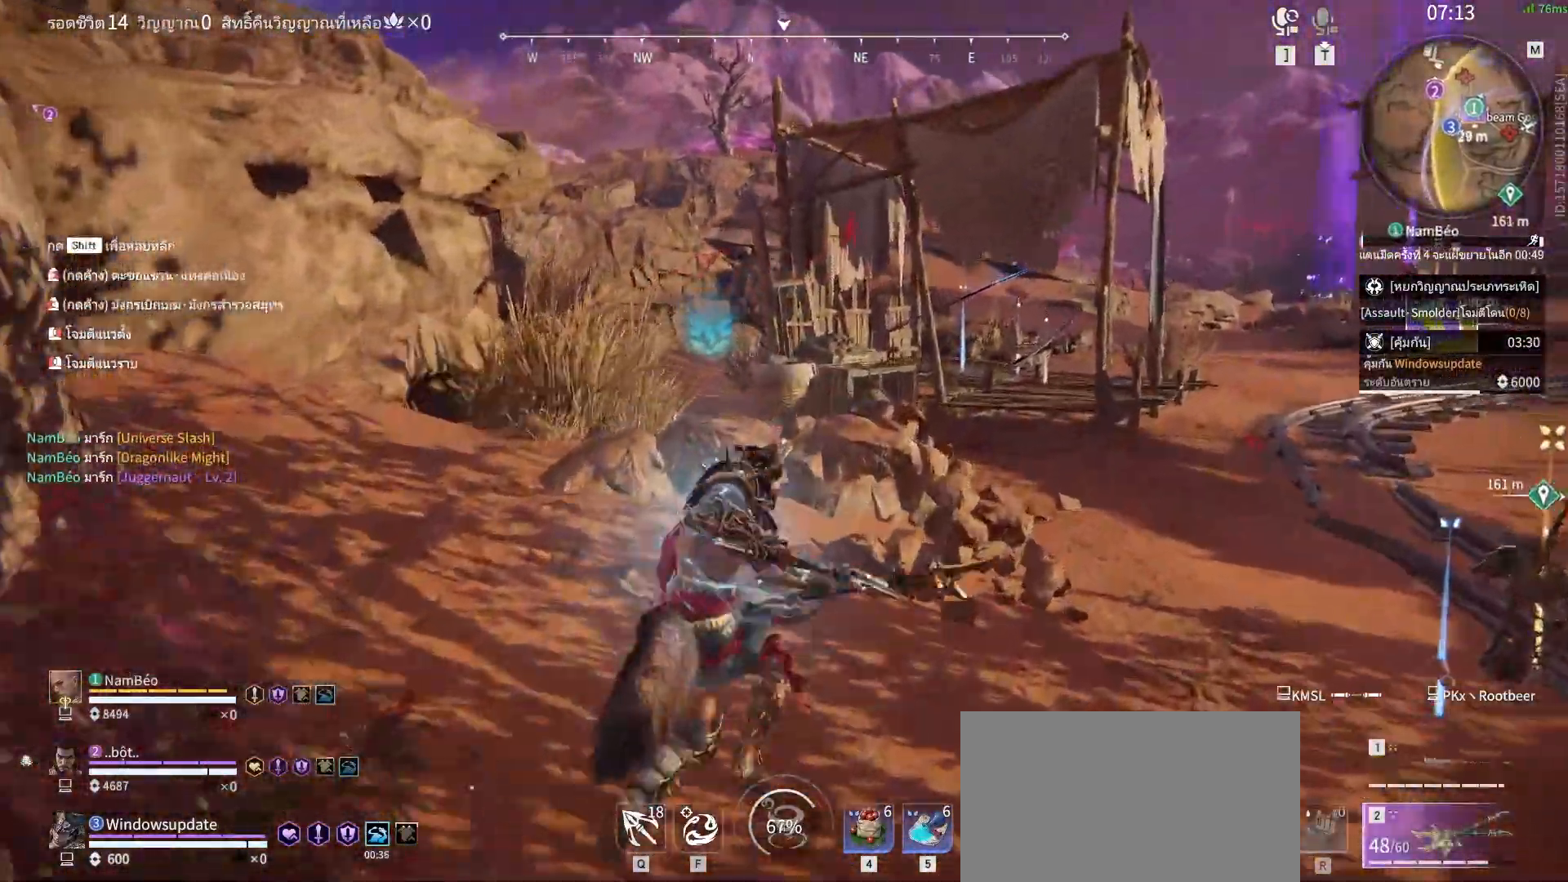
{"keys": ["w"], "mouse": ["right"], "events": []}
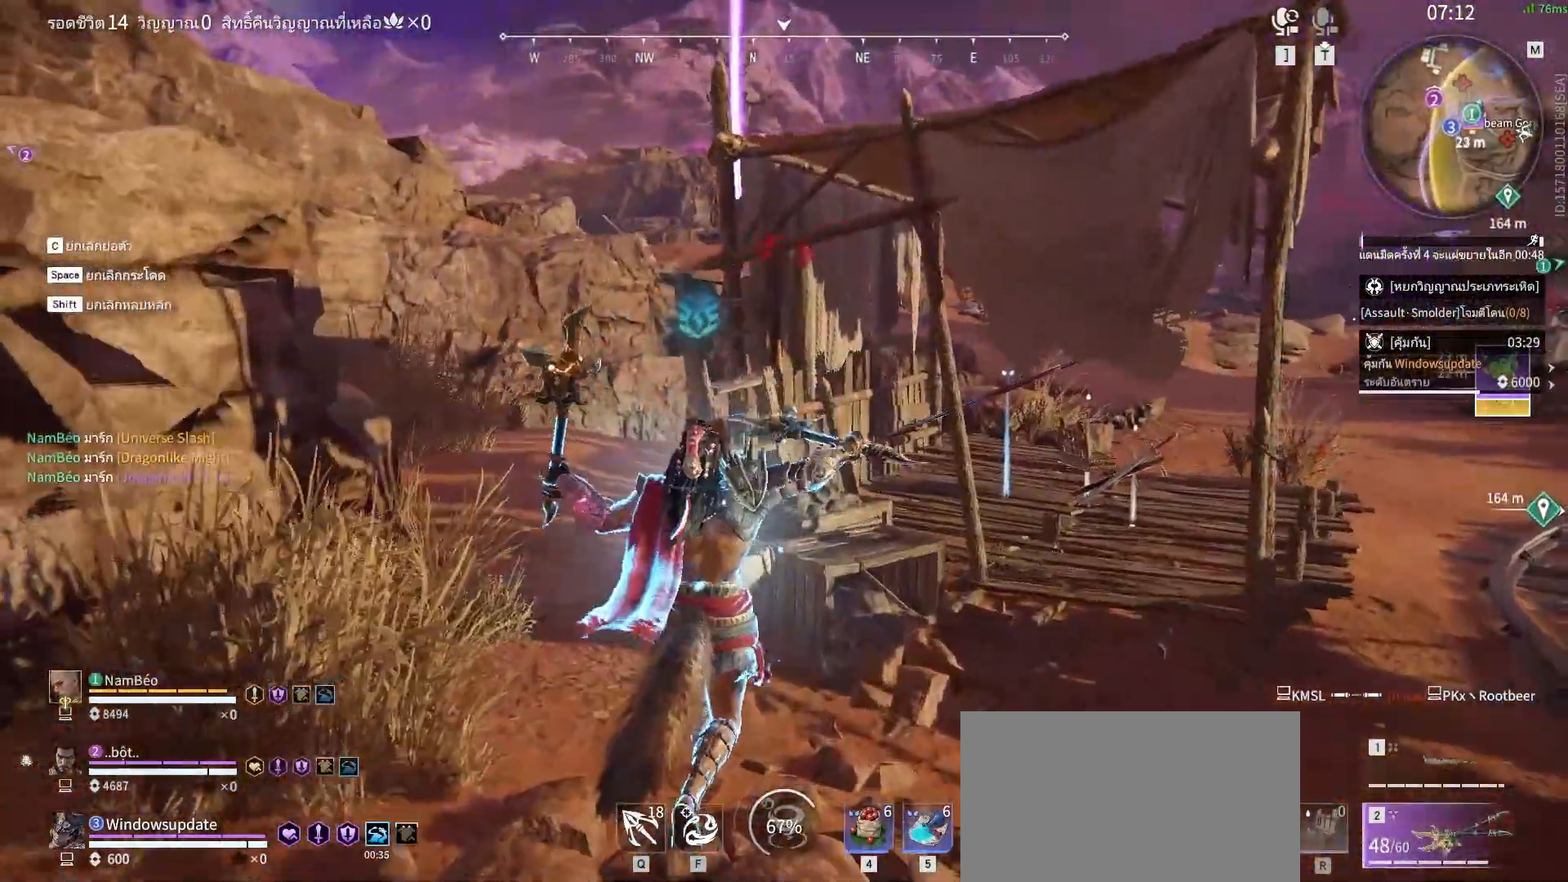
{"keys": ["d", "shift", "w"], "mouse": ["right"], "events": [[367, "d", "down"], [450, "shift", "down"]]}
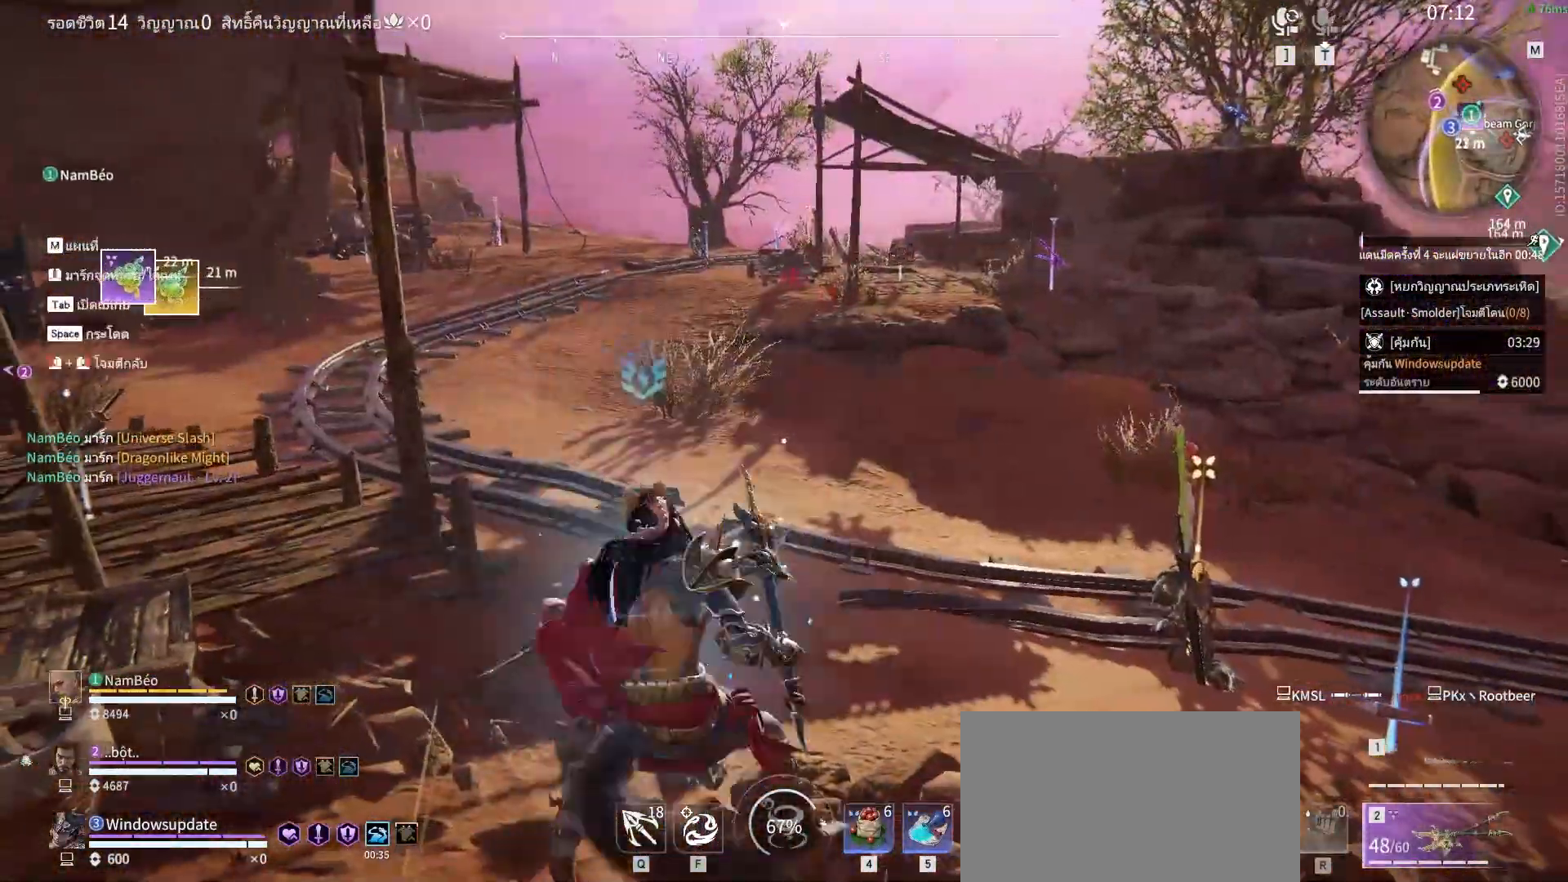
{"keys": ["tab", "w"], "mouse": [], "events": [[250, "mouse_right", "up"], [300, "shift", "up"], [383, "d", "up"], [433, "tab", "down"]]}
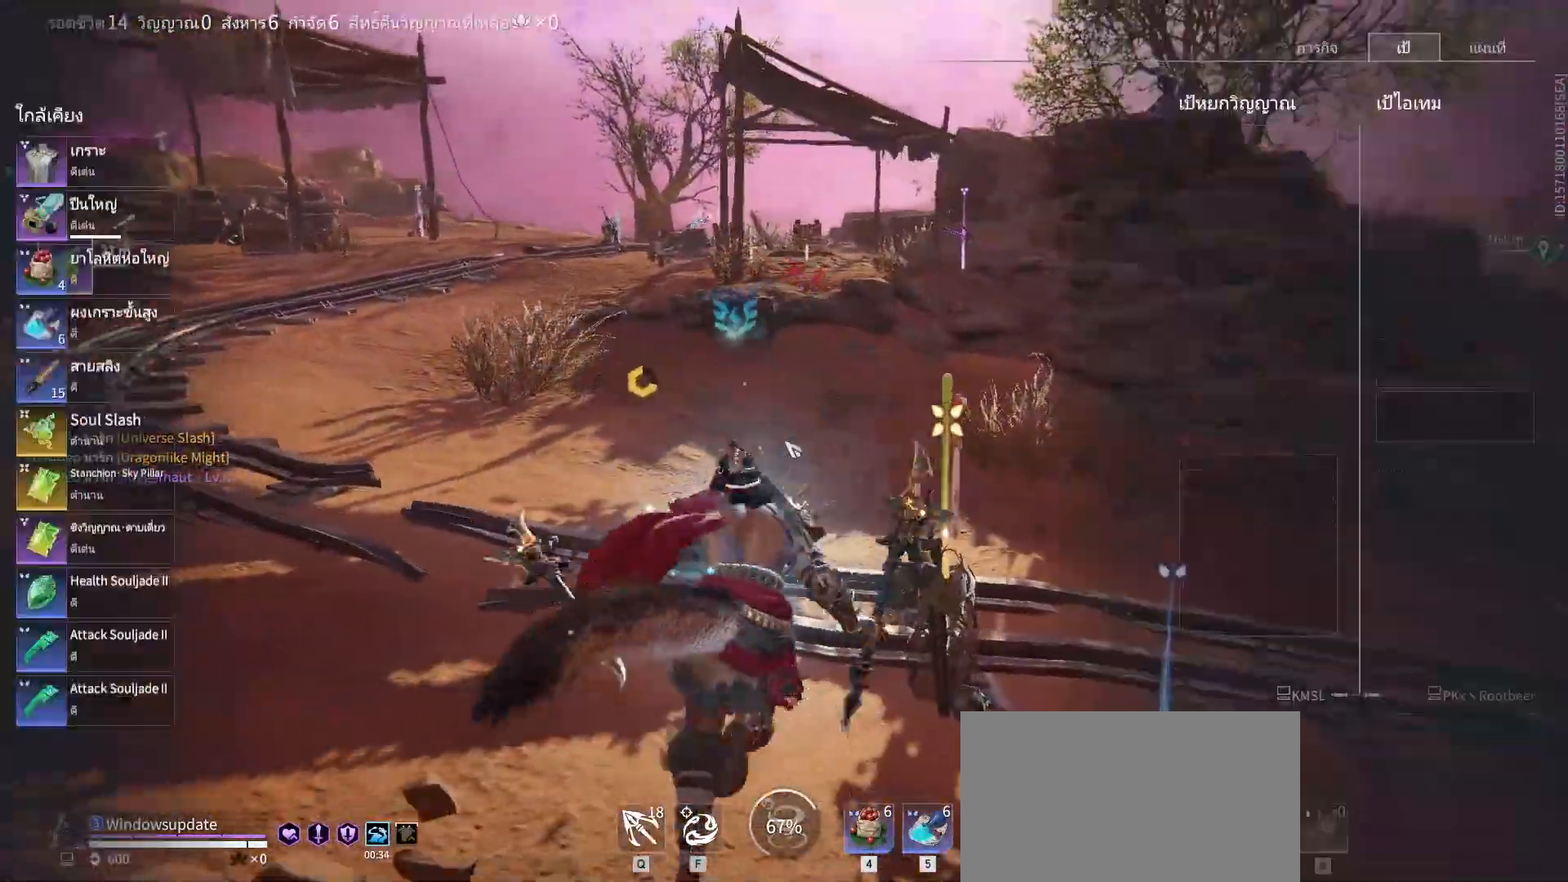
{"keys": [], "mouse": [], "events": [[33, "tab", "up"], [117, "w", "up"], [217, "d", "down"], [300, "d", "up"]]}
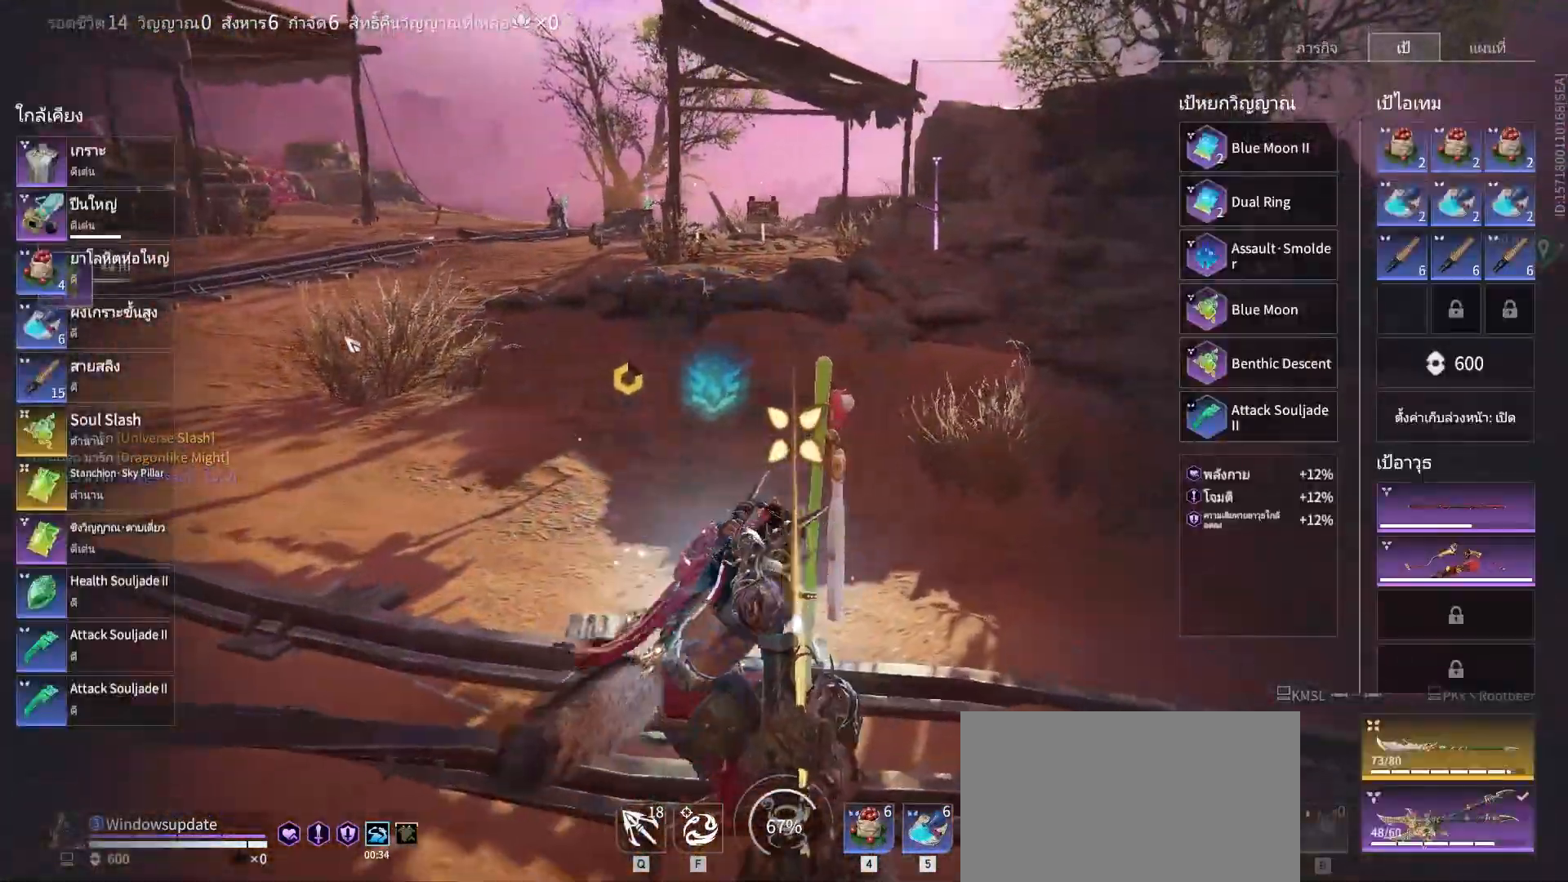
{"keys": [], "mouse": [], "events": []}
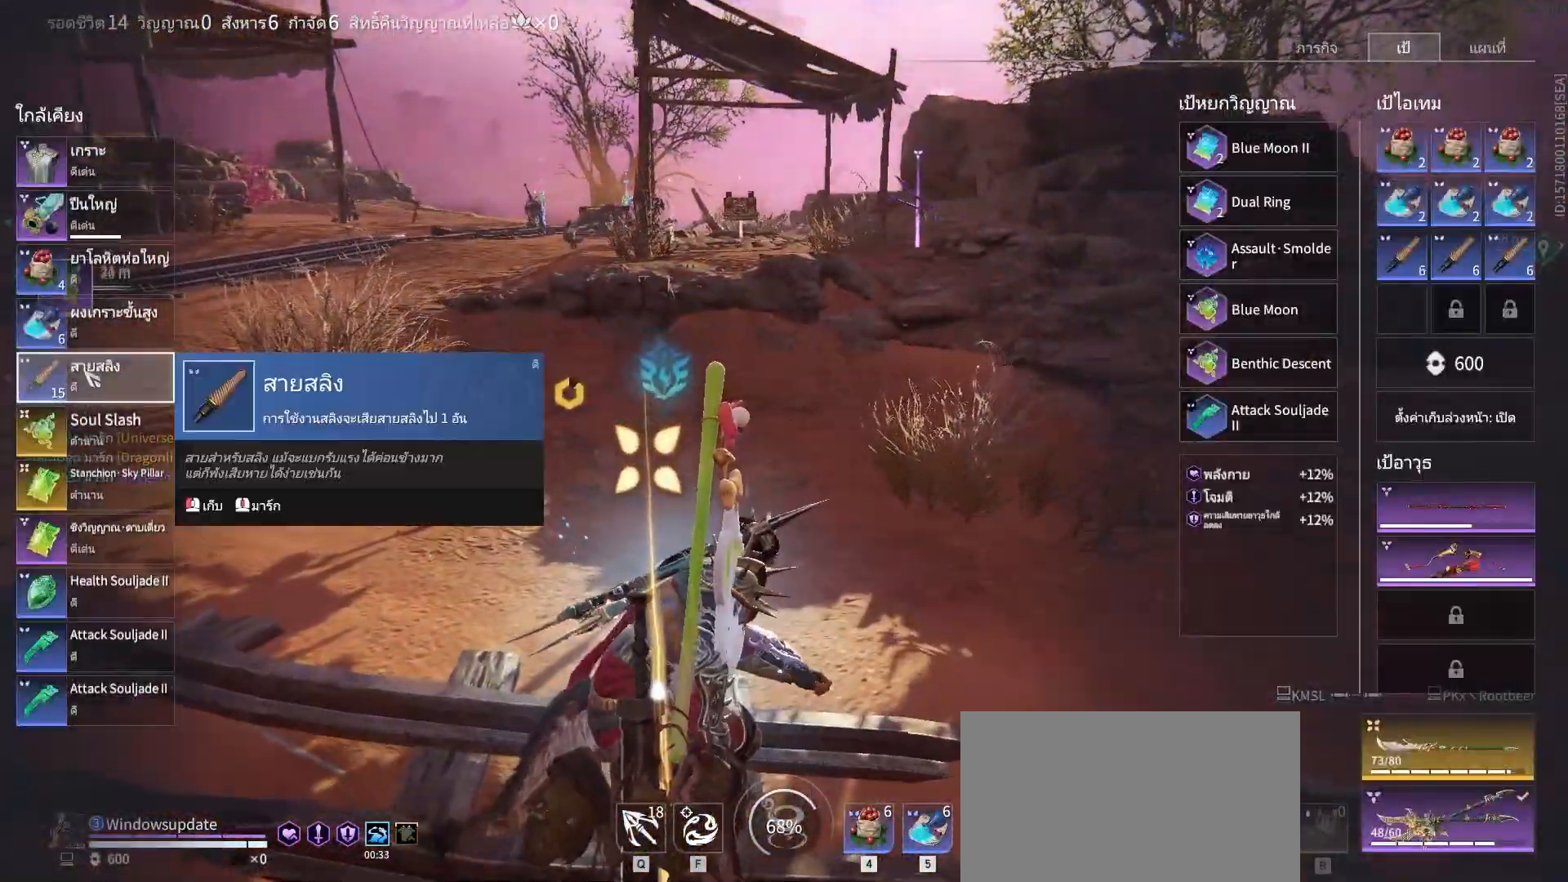
{"keys": [], "mouse": [], "events": [[100, "mouse_left", "down"], [200, "mouse_left", "up"]]}
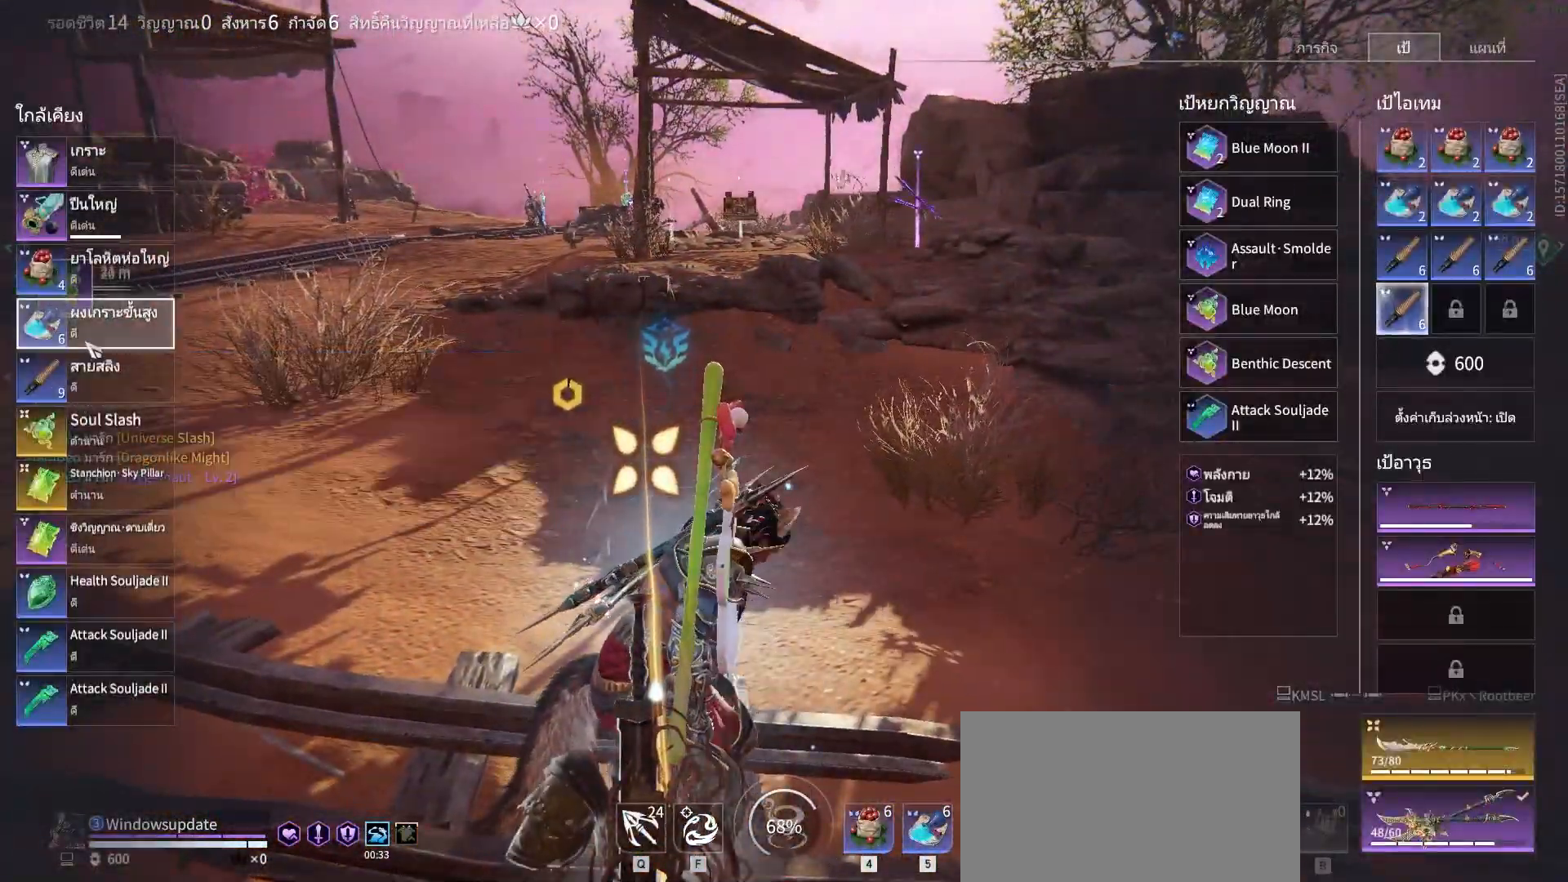
{"keys": [], "mouse": [], "events": [[267, "mouse_left", "down"], [317, "mouse_left", "up"]]}
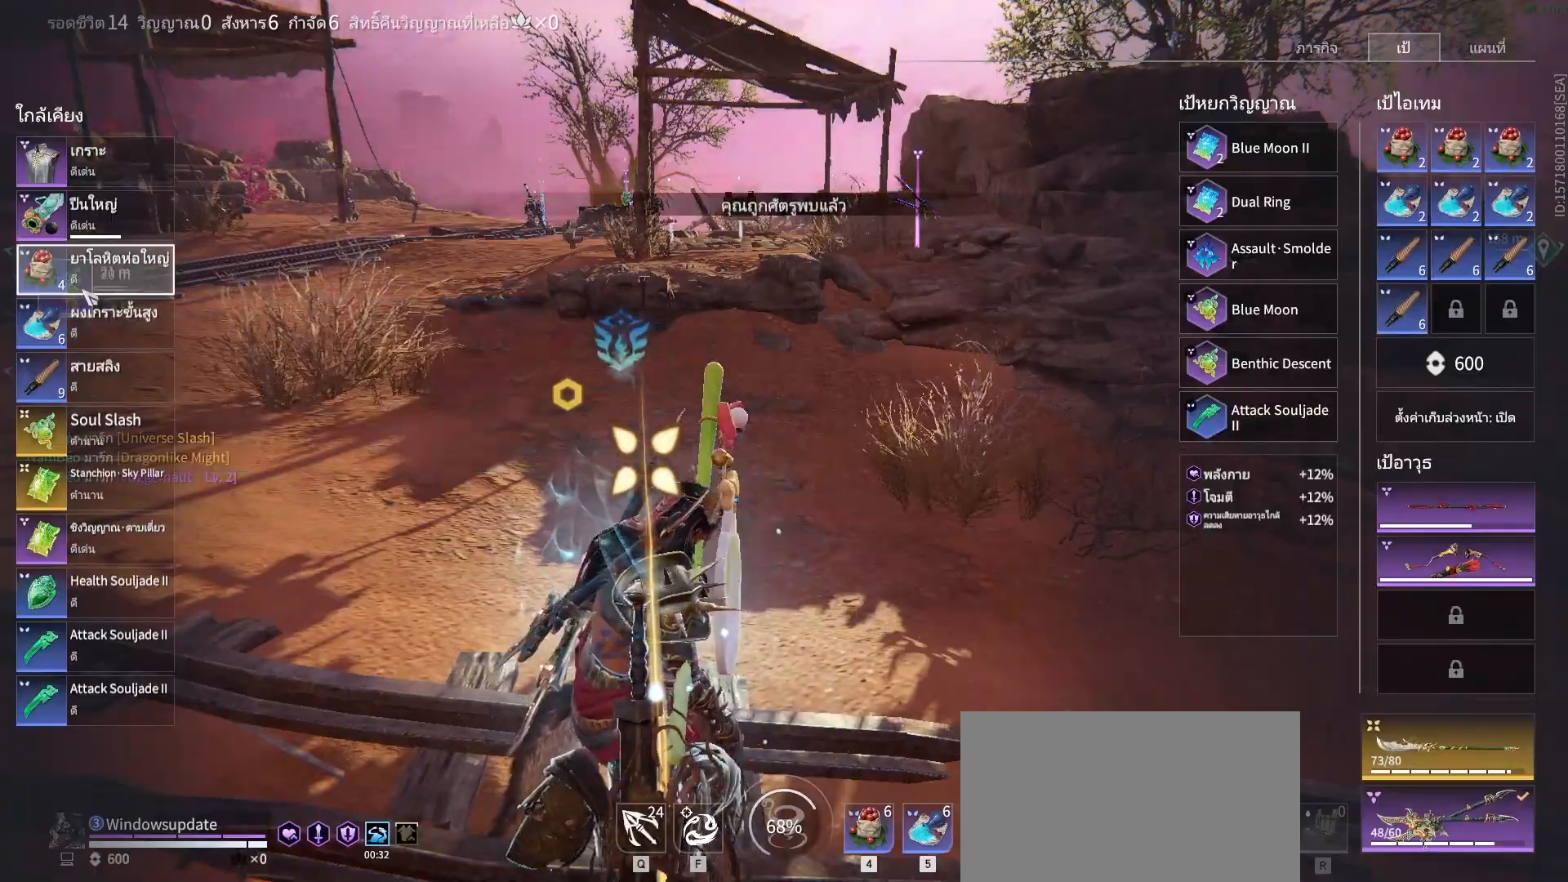
{"keys": [], "mouse": [], "events": [[50, "mouse_left", "down"], [133, "mouse_left", "up"]]}
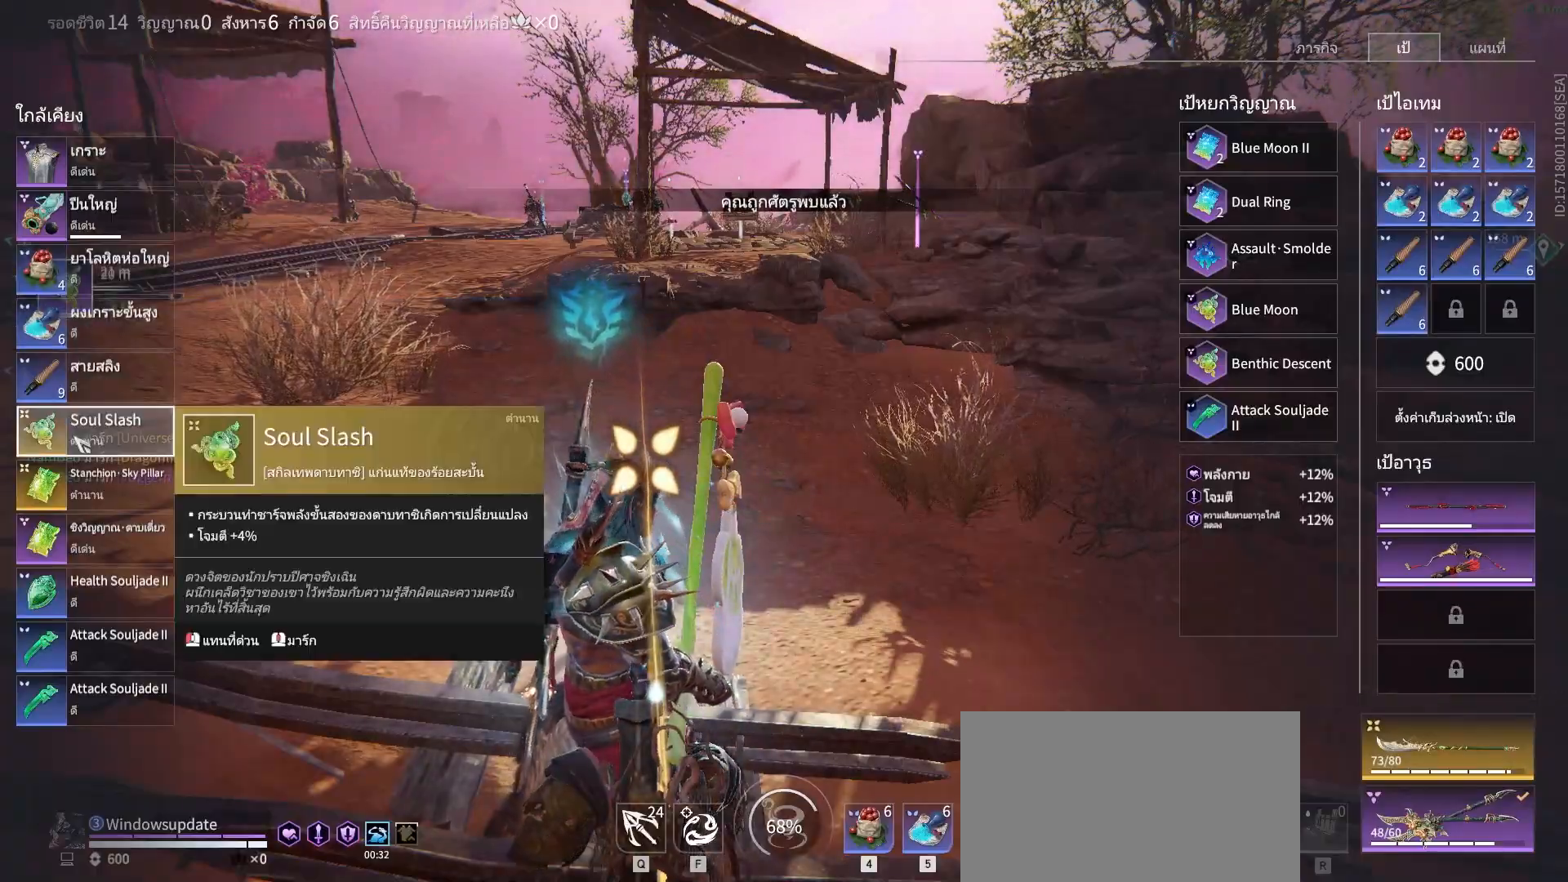
{"keys": [], "mouse": [], "events": [[17, "mouse_left", "down"], [100, "mouse_left", "up"], [383, "mouse_left", "down"], [483, "mouse_left", "up"]]}
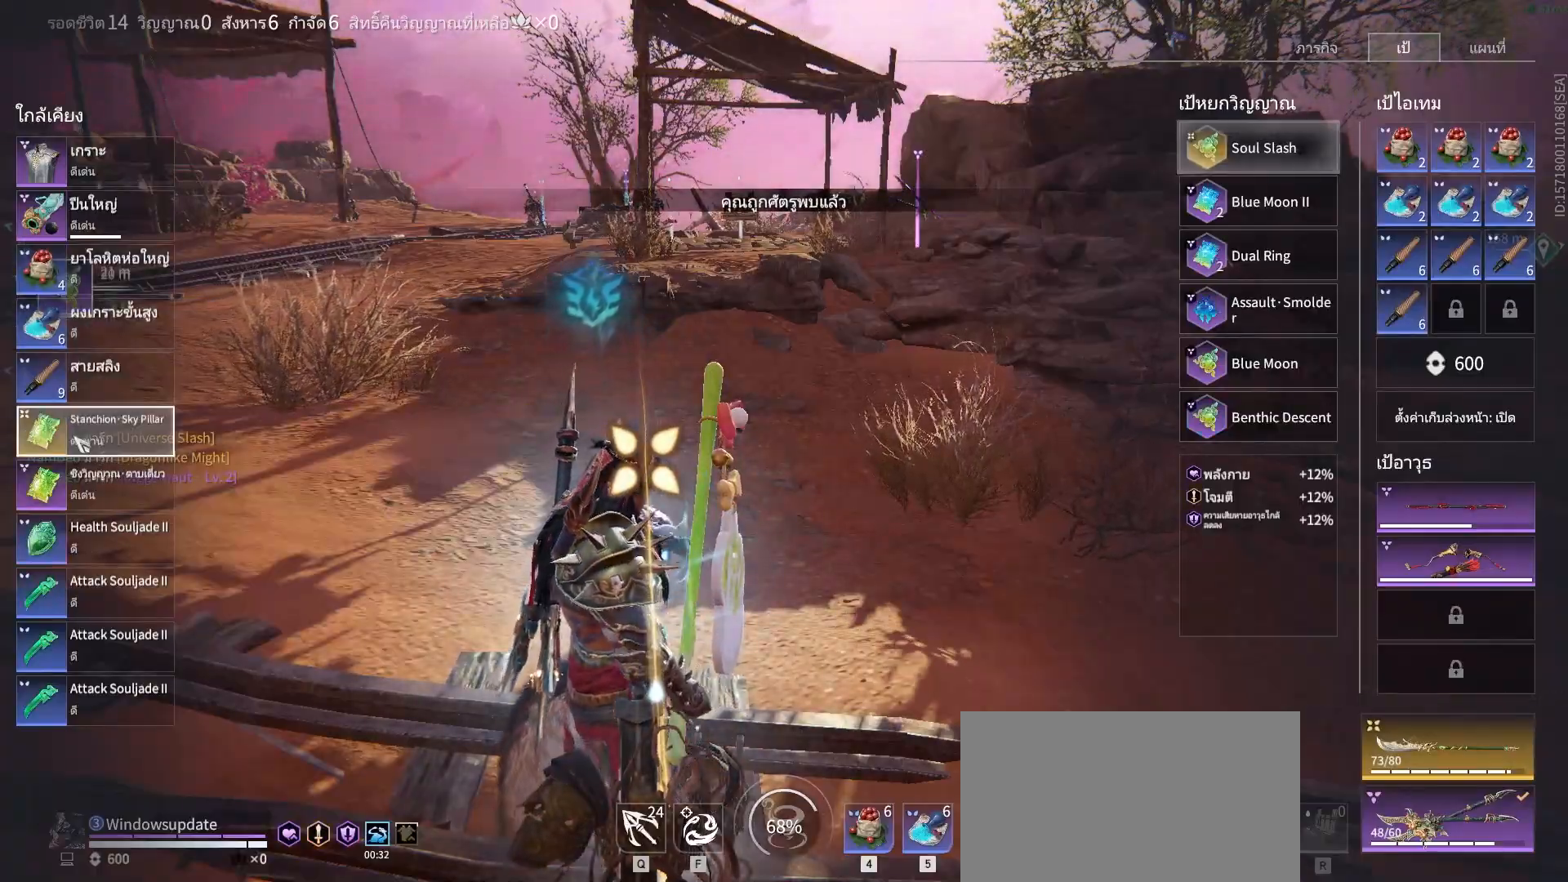
{"keys": [], "mouse": [], "events": [[350, "mouse_left", "down"], [450, "mouse_left", "up"]]}
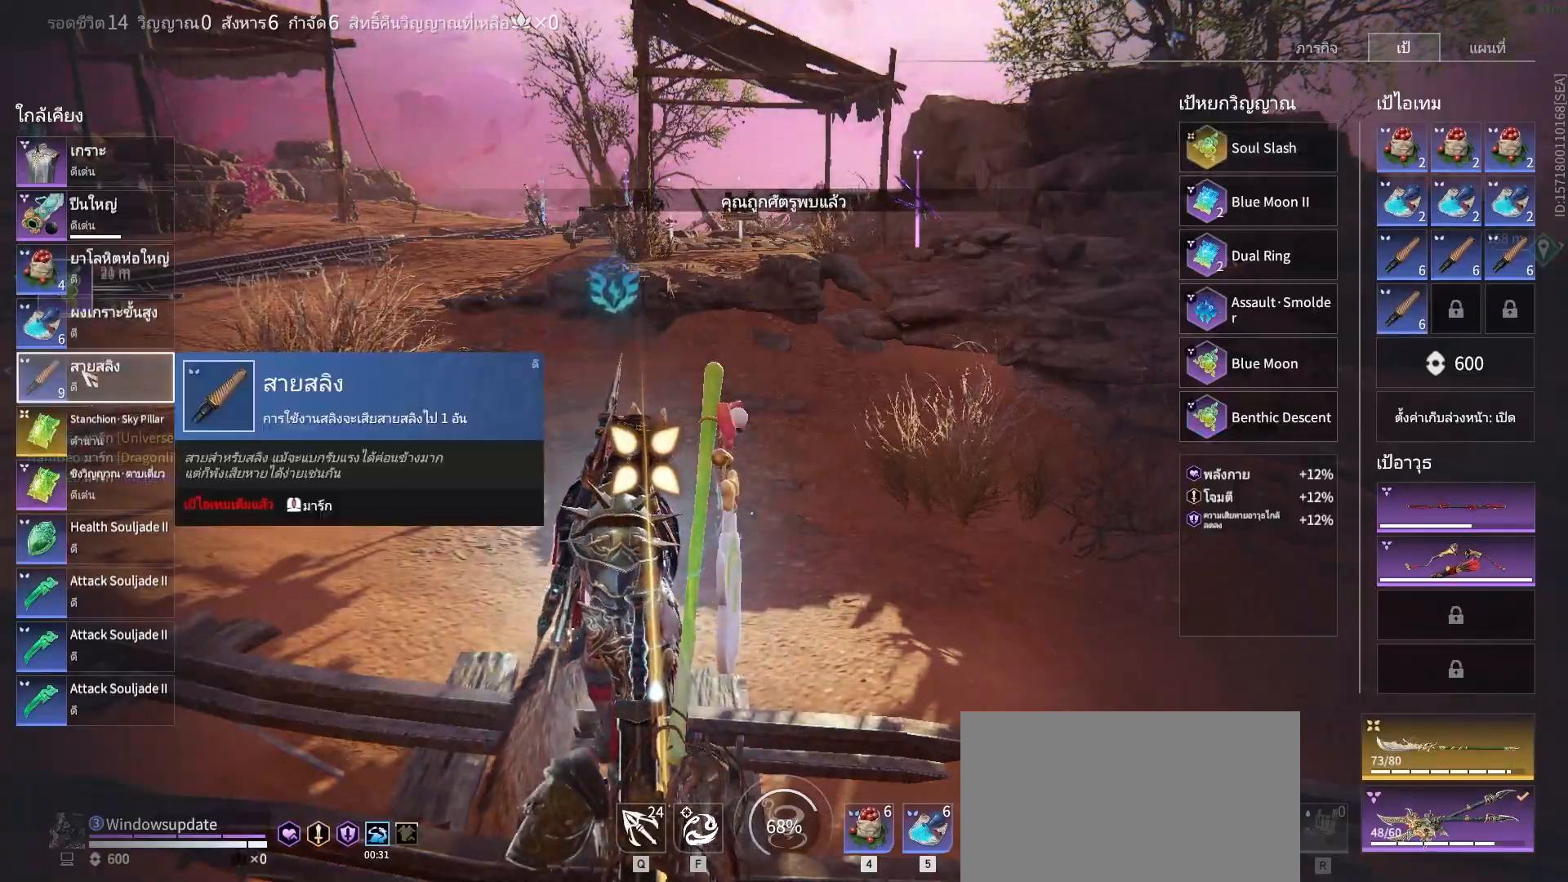
{"keys": ["tab"], "mouse": [], "events": [[233, "mouse_left", "down"], [283, "mouse_left", "up"], [467, "tab", "down"]]}